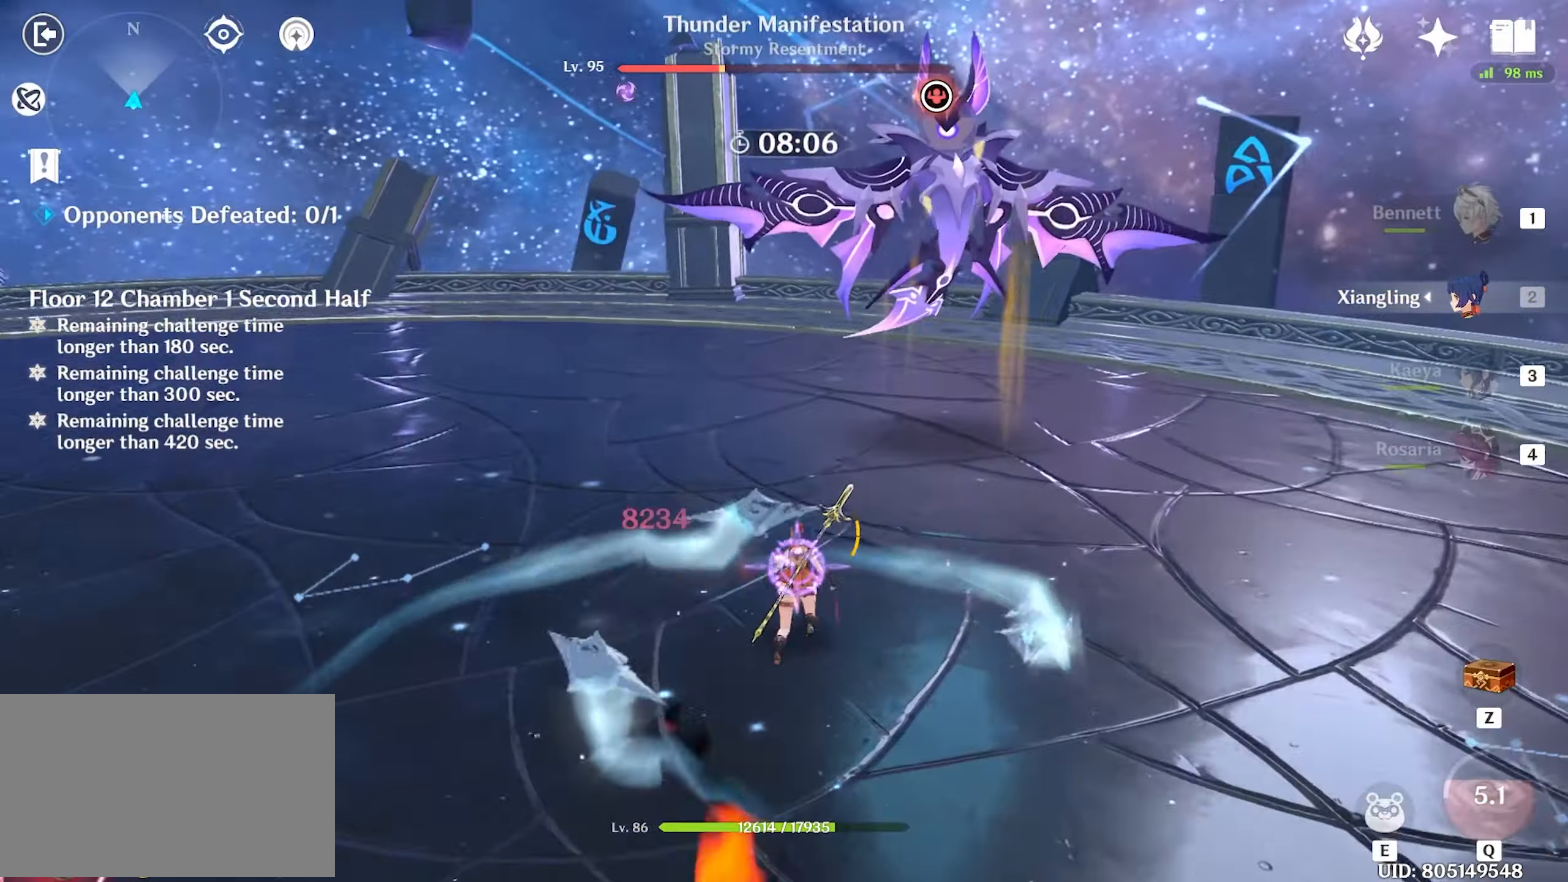
Gameplay with keyboard and mouse; each line is a JSON object with the keys and mouse buttons held at the frame after it. "events" lists presses ("down") and releases ("up") of "1", "2", "3", "4", "5", "a", "alt", "c", "caps_lock", "ctrl", "d", "e", "f", "g", "q", "r", "s", "shift", "space", "t", "tab", "v", "w", "x", "z", "mouse_left", "mouse_wheel" and "mouse_right" between this image and that frame as [ms after this image, input, new state], when the widget could be followed in between. "mouse_left", "mouse_wheel", "mouse_right" = the "left", "wheel", "right" buttons of the "mouse" list. No other keys are recorded. "wheel" means that the mouse wheel is clicked or scrolled. Not read: mouse_move return.
{"keys": ["e", "w"], "mouse": [], "events": [[300, "shift", "up"], [500, "e", "down"]]}
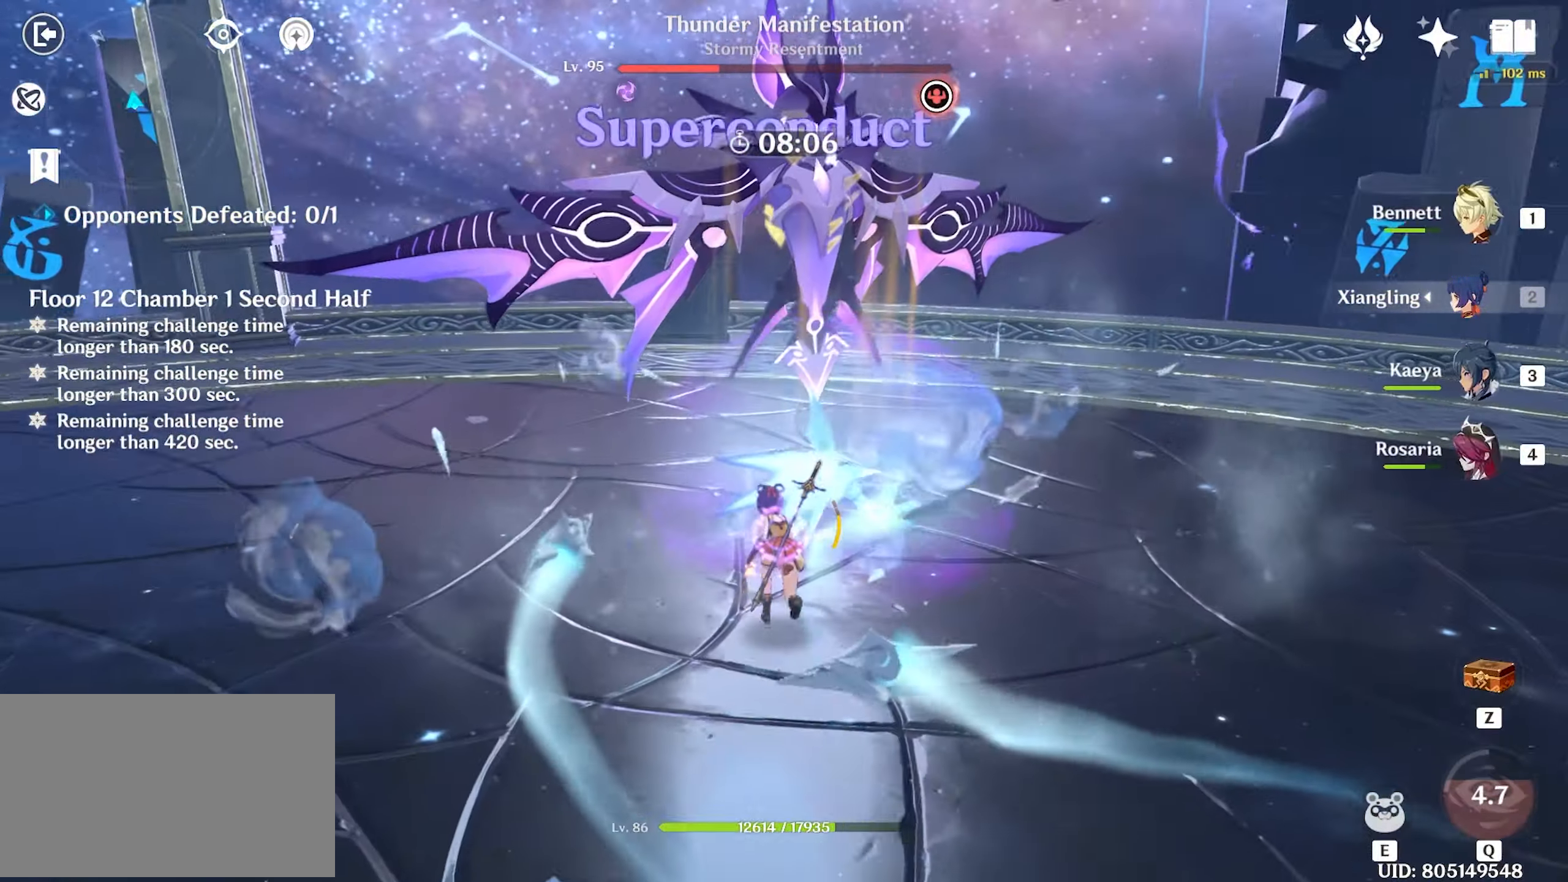
{"keys": ["w"], "mouse": ["left"], "events": [[83, "e", "up"], [133, "e", "down"], [183, "e", "up"], [283, "e", "down"], [283, "mouse_left", "down"], [367, "e", "up"], [367, "mouse_left", "up"], [467, "mouse_left", "down"]]}
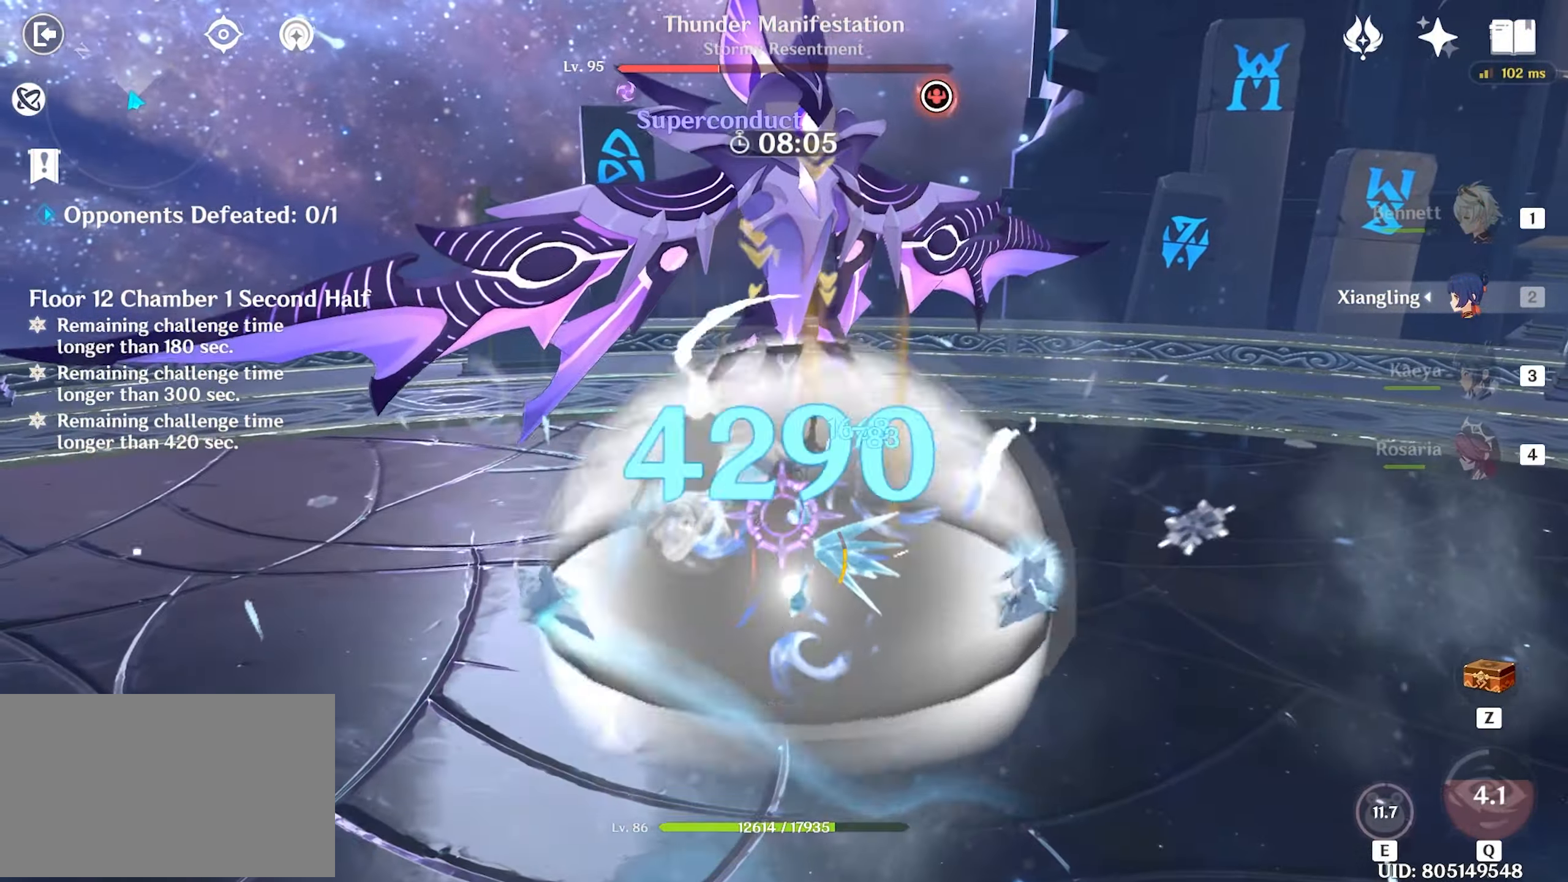
{"keys": ["1", "w"], "mouse": [], "events": [[50, "mouse_left", "up"], [100, "mouse_left", "down"], [200, "mouse_left", "up"], [250, "mouse_left", "down"], [383, "mouse_left", "up"], [433, "1", "down"]]}
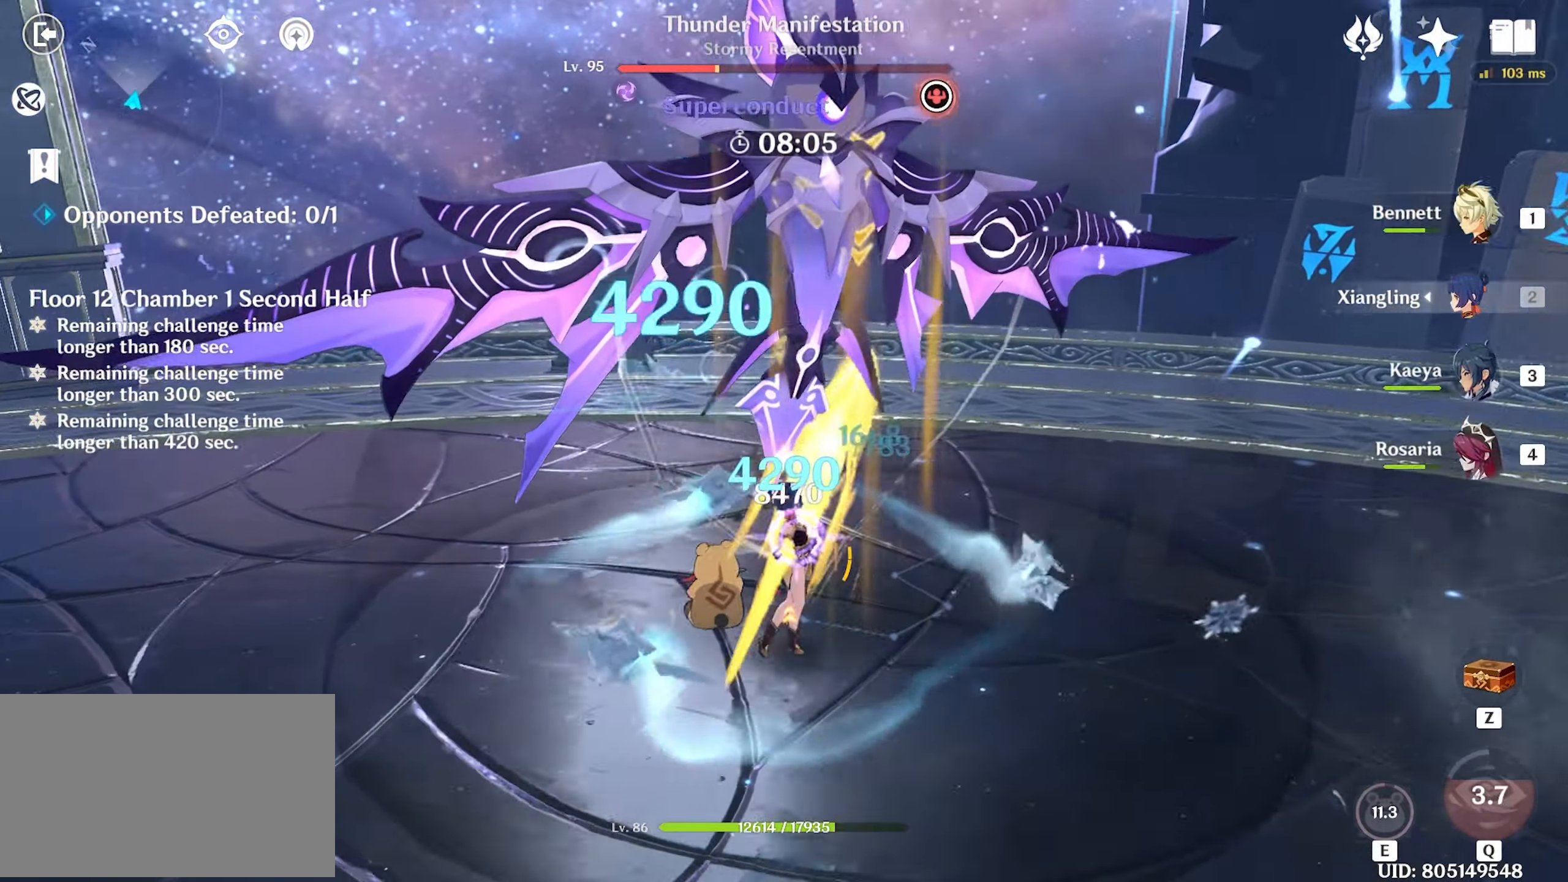
{"keys": ["e", "w"], "mouse": [], "events": [[33, "1", "up"], [217, "e", "down"], [250, "e", "up"], [300, "e", "down"], [400, "e", "up"], [450, "e", "down"]]}
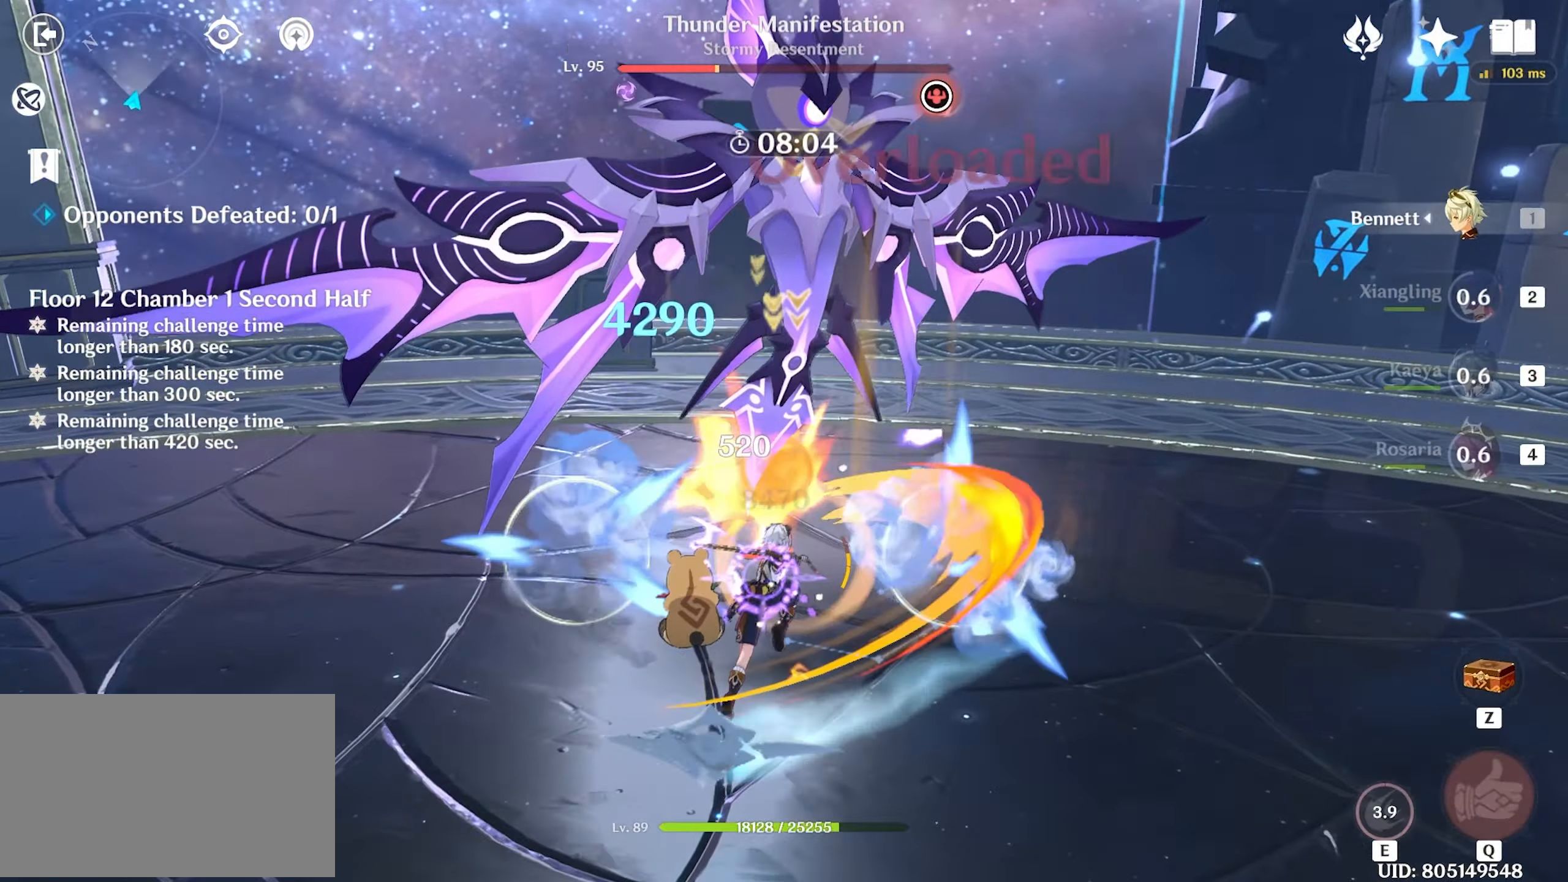
{"keys": ["d", "w"], "mouse": [], "events": [[33, "e", "up"], [133, "shift", "down"], [183, "d", "down"], [183, "shift", "up"], [233, "shift", "down"], [367, "shift", "up"]]}
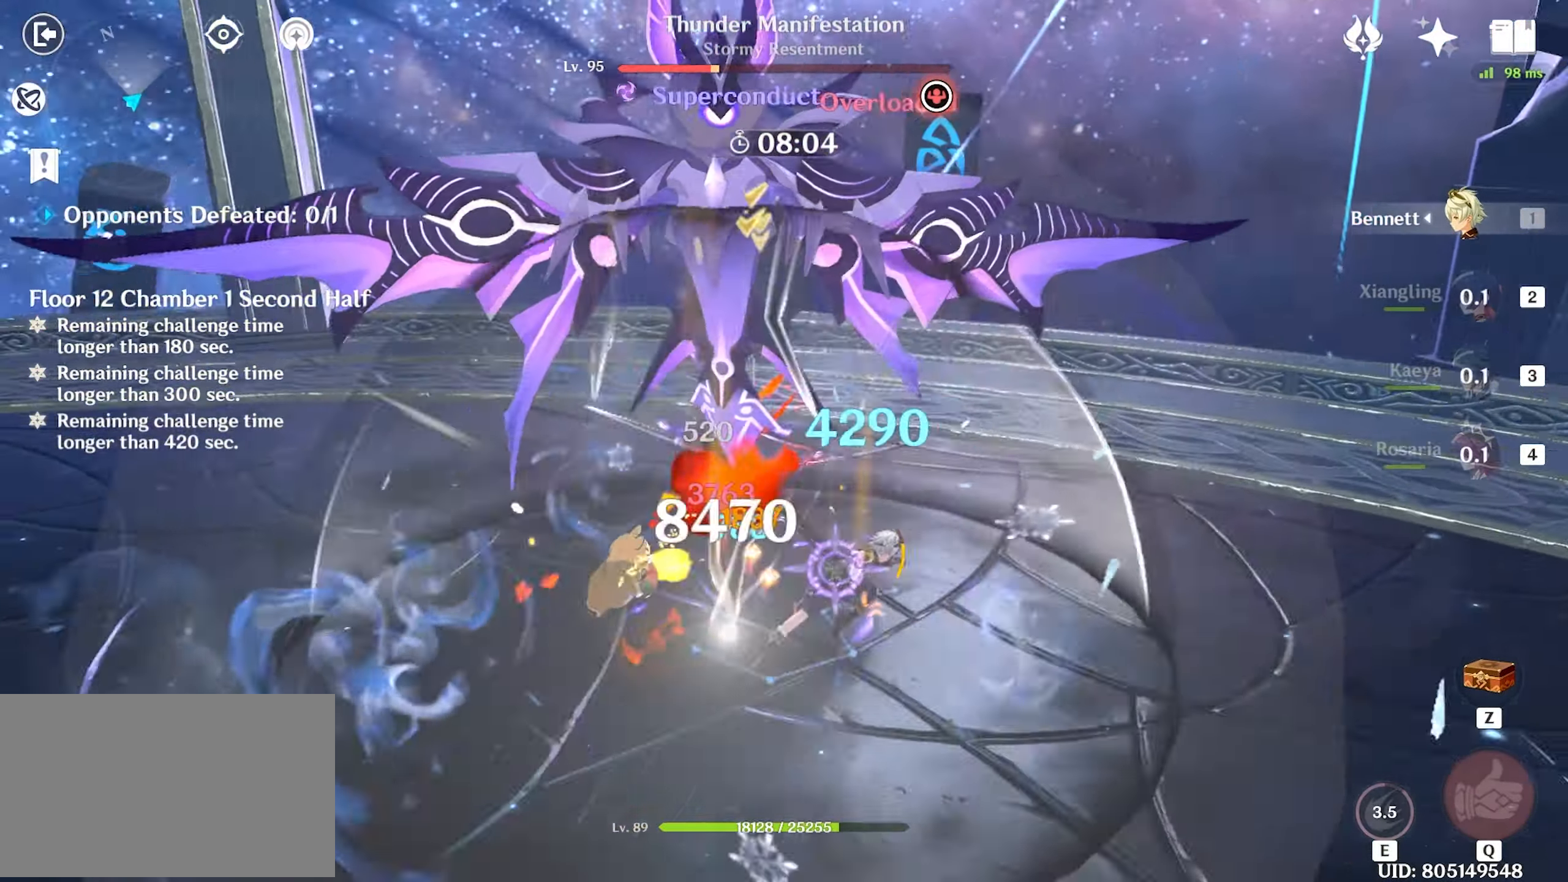
{"keys": ["w"], "mouse": ["left"], "events": [[17, "d", "up"], [200, "mouse_left", "down"], [283, "mouse_left", "up"], [350, "mouse_left", "down"], [434, "mouse_left", "up"], [467, "mouse_left", "down"]]}
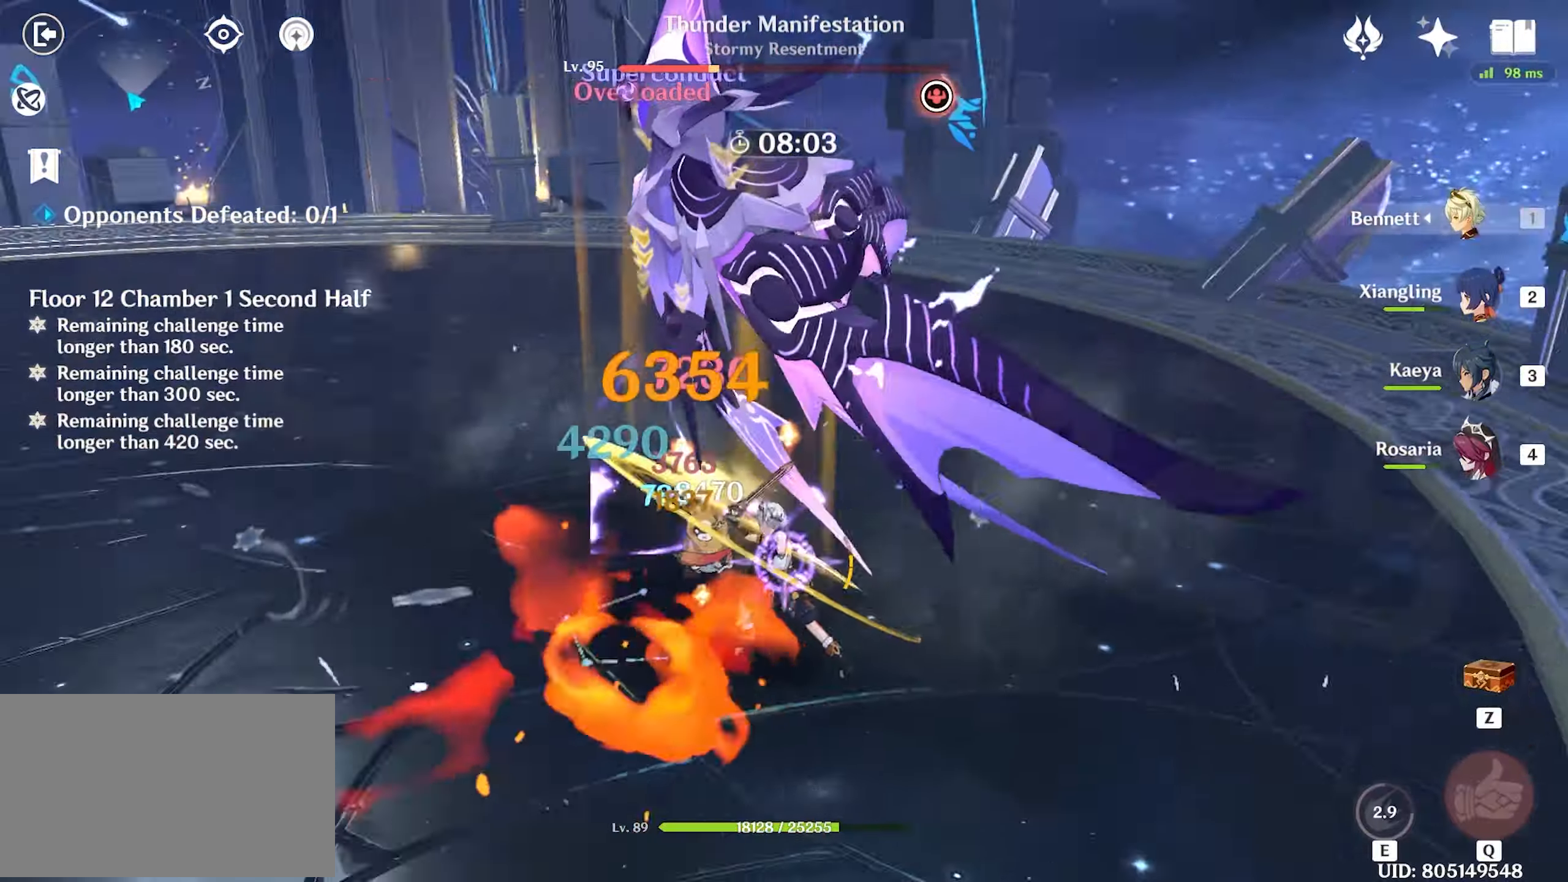
{"keys": ["w"], "mouse": ["left"], "events": [[267, "mouse_left", "up"], [317, "mouse_left", "down"], [400, "mouse_left", "up"], [484, "mouse_left", "down"]]}
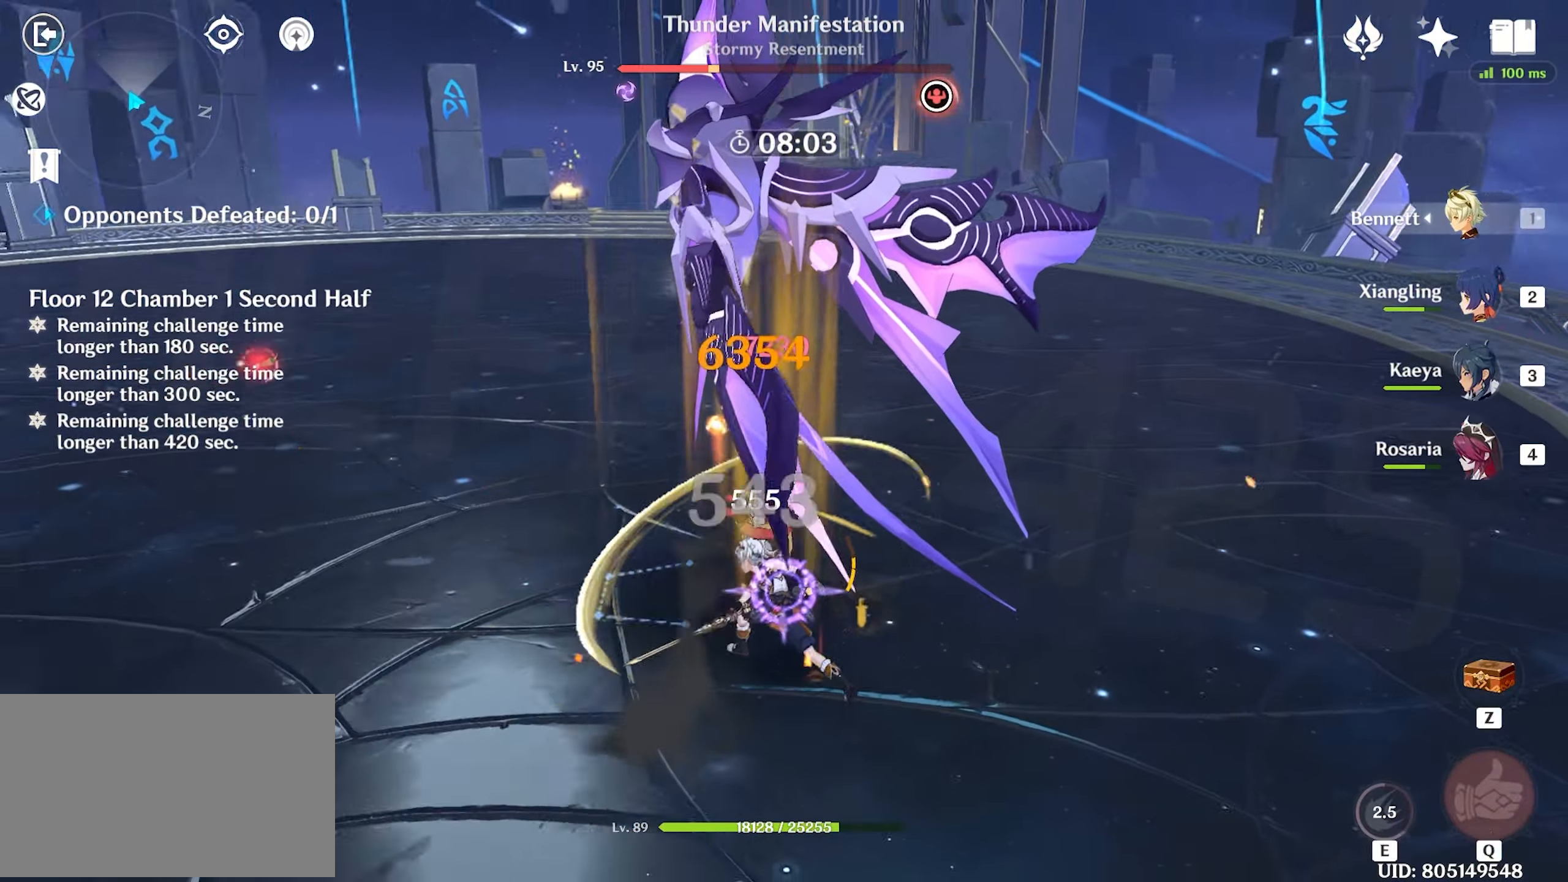
{"keys": ["w"], "mouse": [], "events": [[134, "mouse_left", "up"], [184, "mouse_left", "down"], [267, "mouse_left", "up"], [267, "q", "down"], [367, "q", "up"], [417, "q", "down"], [467, "q", "up"]]}
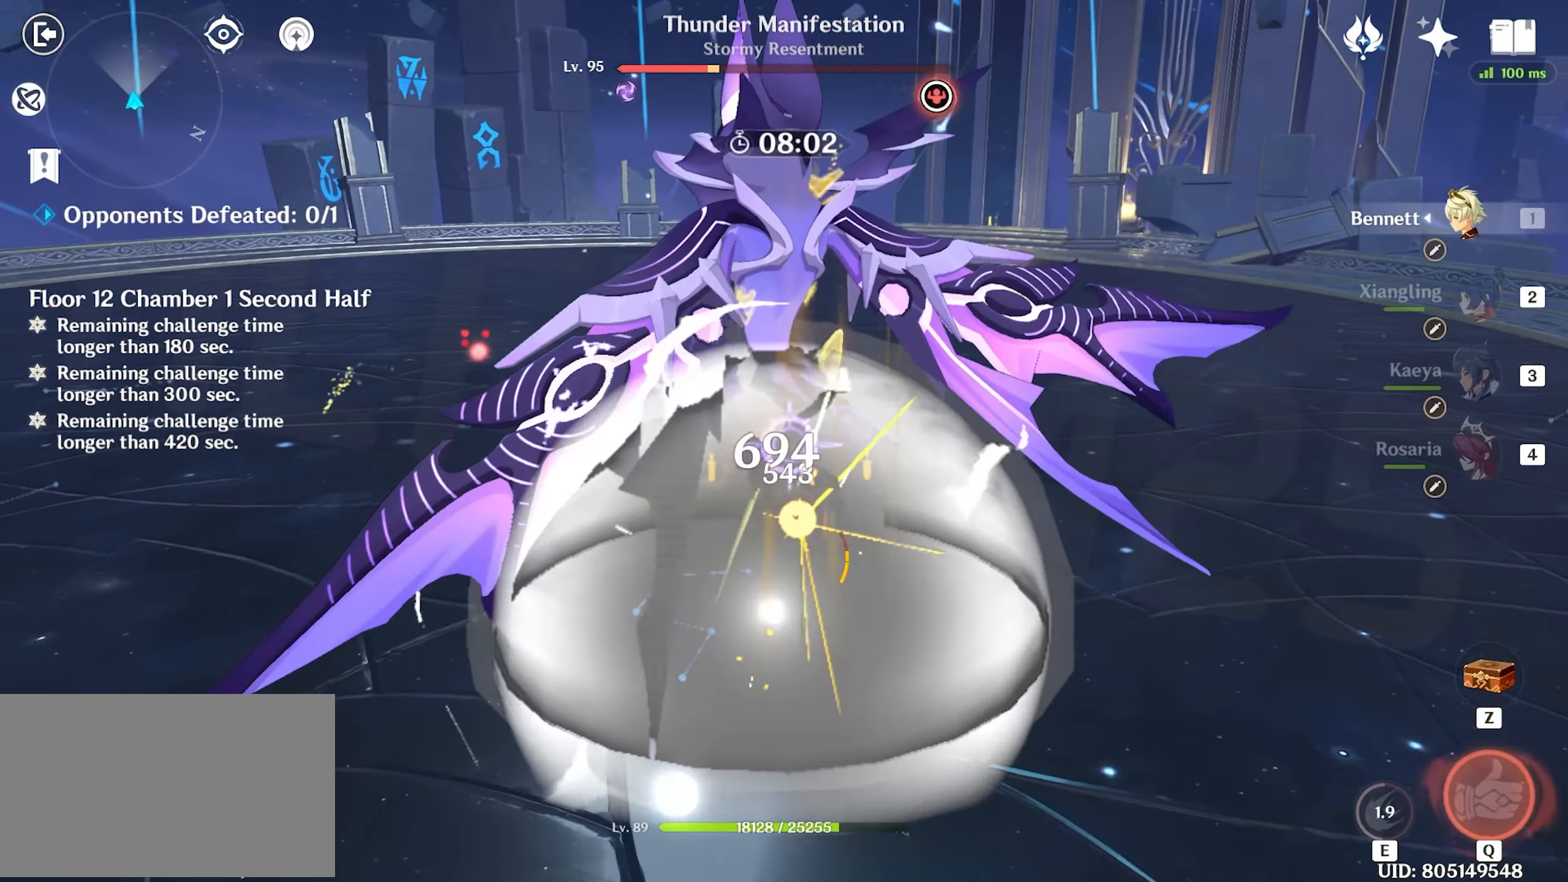
{"keys": ["w"], "mouse": ["left"], "events": [[67, "q", "down"], [150, "q", "up"], [234, "mouse_left", "down"], [384, "mouse_left", "up"], [434, "mouse_left", "down"]]}
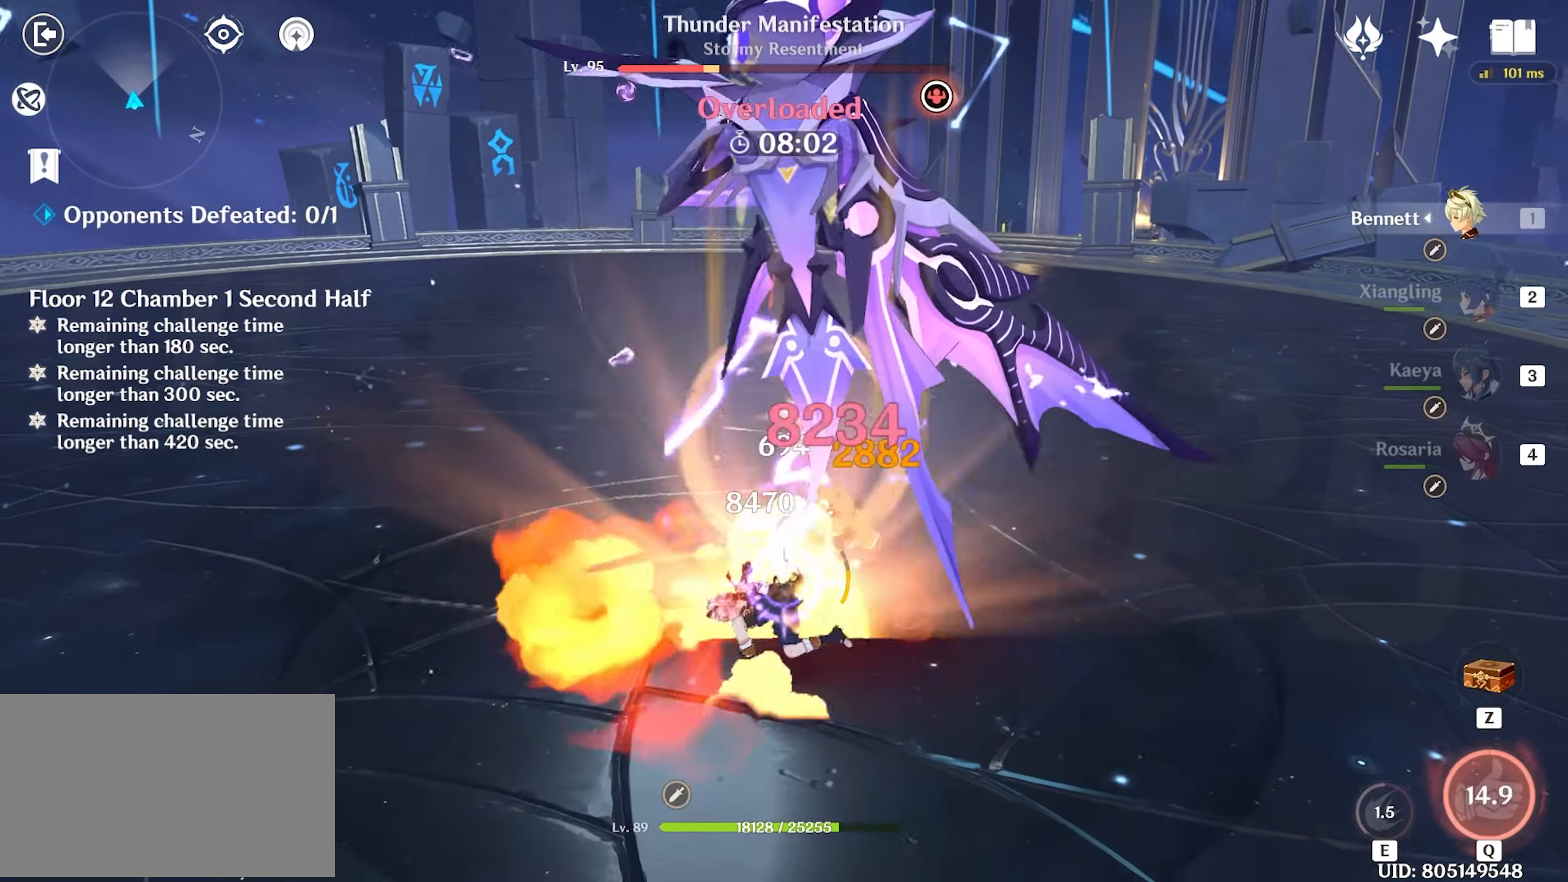
{"keys": ["shift", "w"], "mouse": [], "events": [[17, "mouse_left", "up"], [117, "mouse_left", "down"], [167, "4", "down"], [167, "mouse_left", "up"], [217, "4", "up"], [317, "shift", "down"], [350, "shift", "up"], [400, "shift", "down"]]}
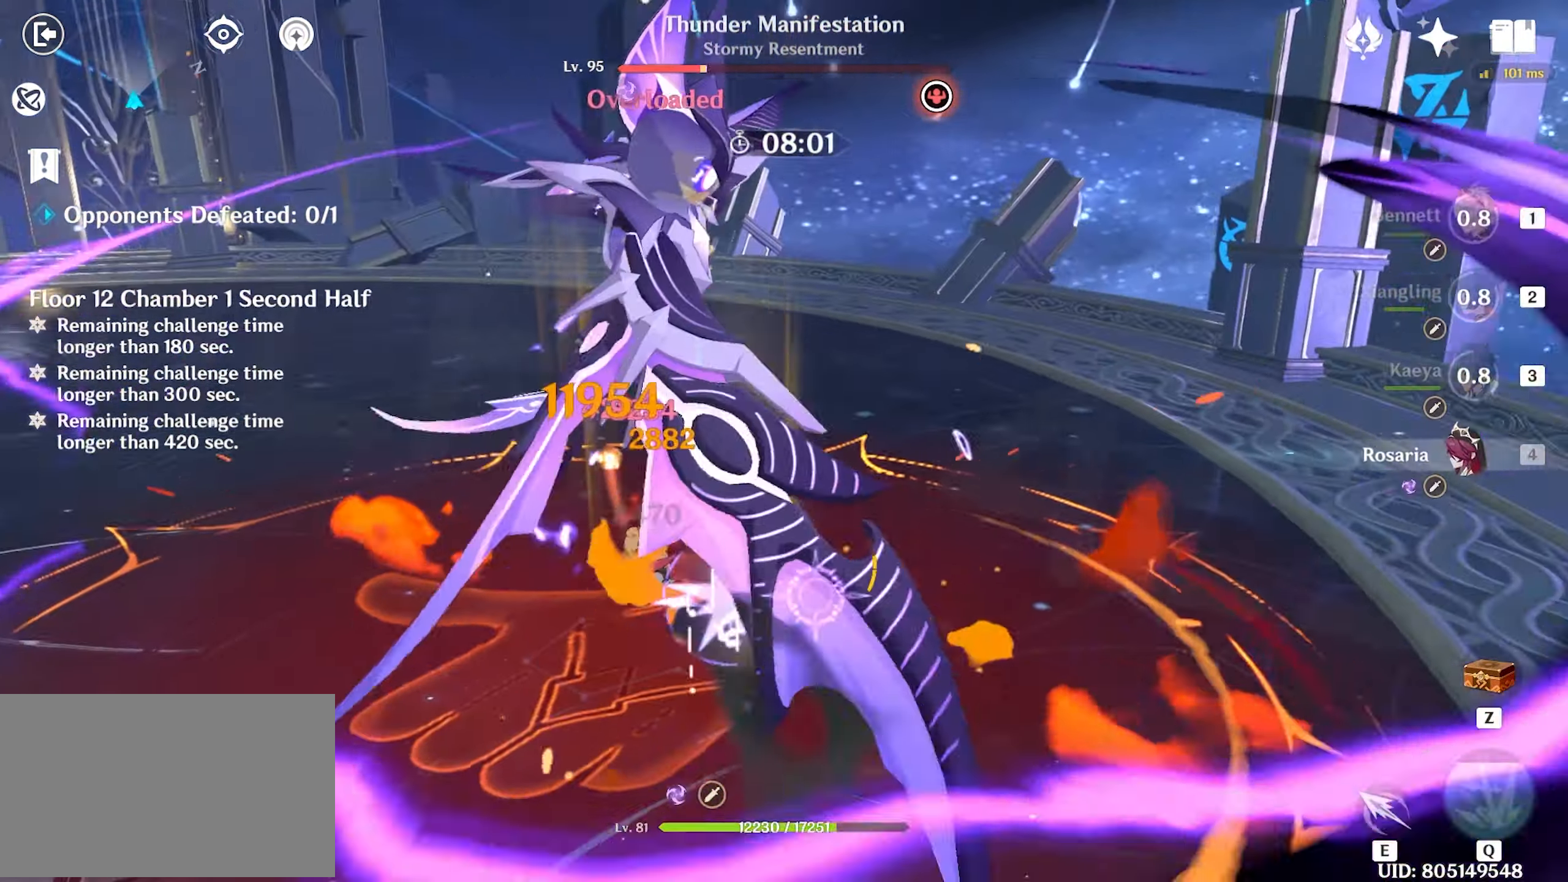
{"keys": ["w"], "mouse": [], "events": [[34, "shift", "up"], [234, "e", "down"], [317, "e", "up"], [367, "e", "down"], [417, "e", "up"]]}
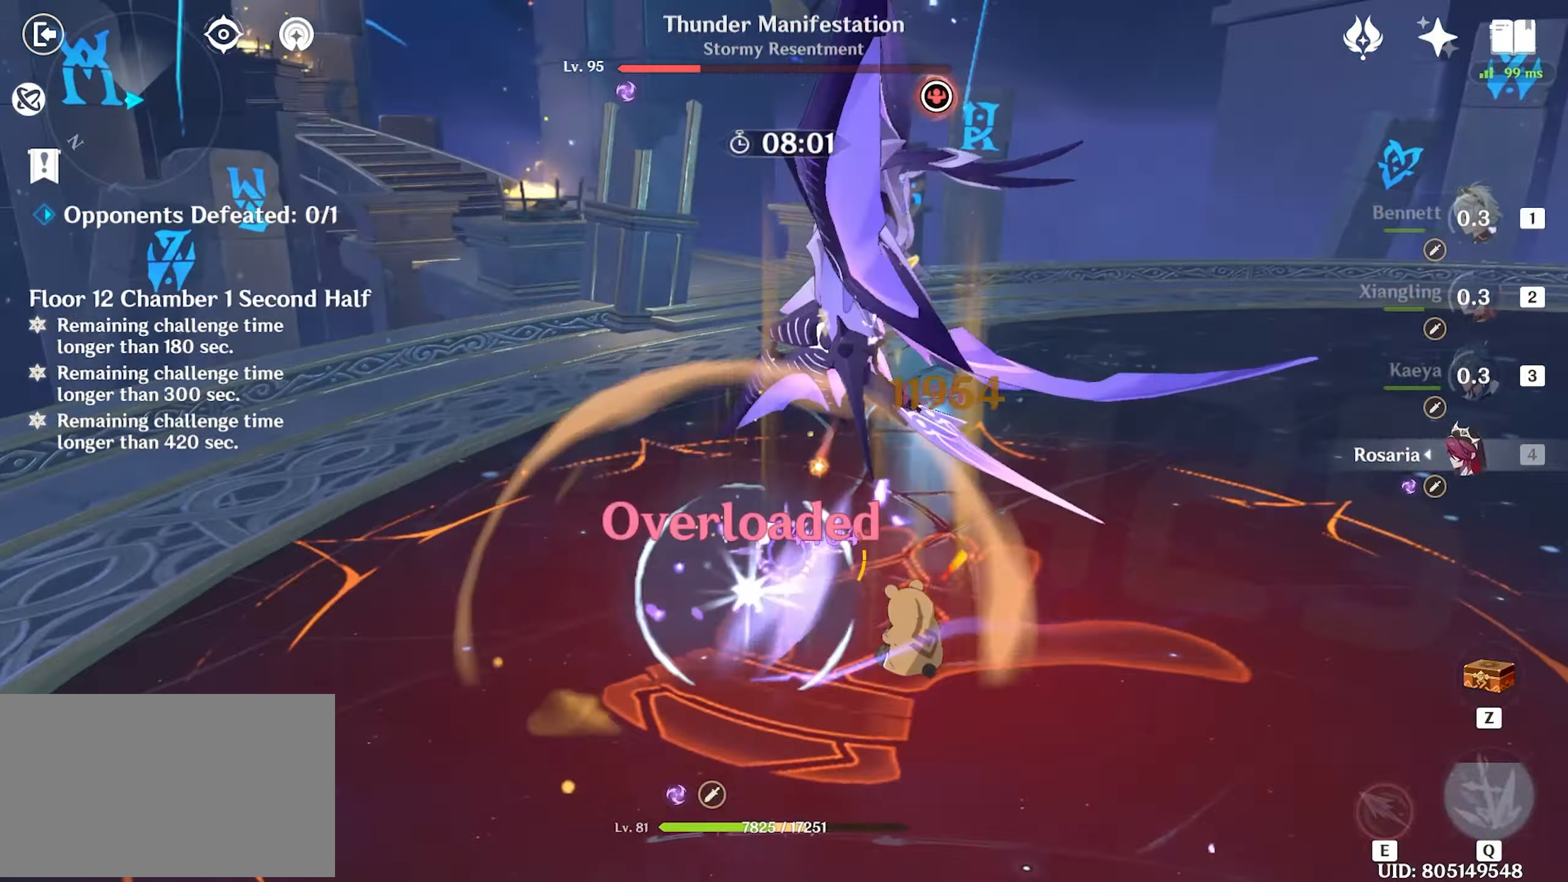
{"keys": ["w"], "mouse": ["left"], "events": [[17, "e", "down"], [100, "e", "up"], [150, "mouse_left", "down"], [234, "mouse_left", "up"], [284, "mouse_left", "down"], [434, "mouse_left", "up"], [484, "mouse_left", "down"]]}
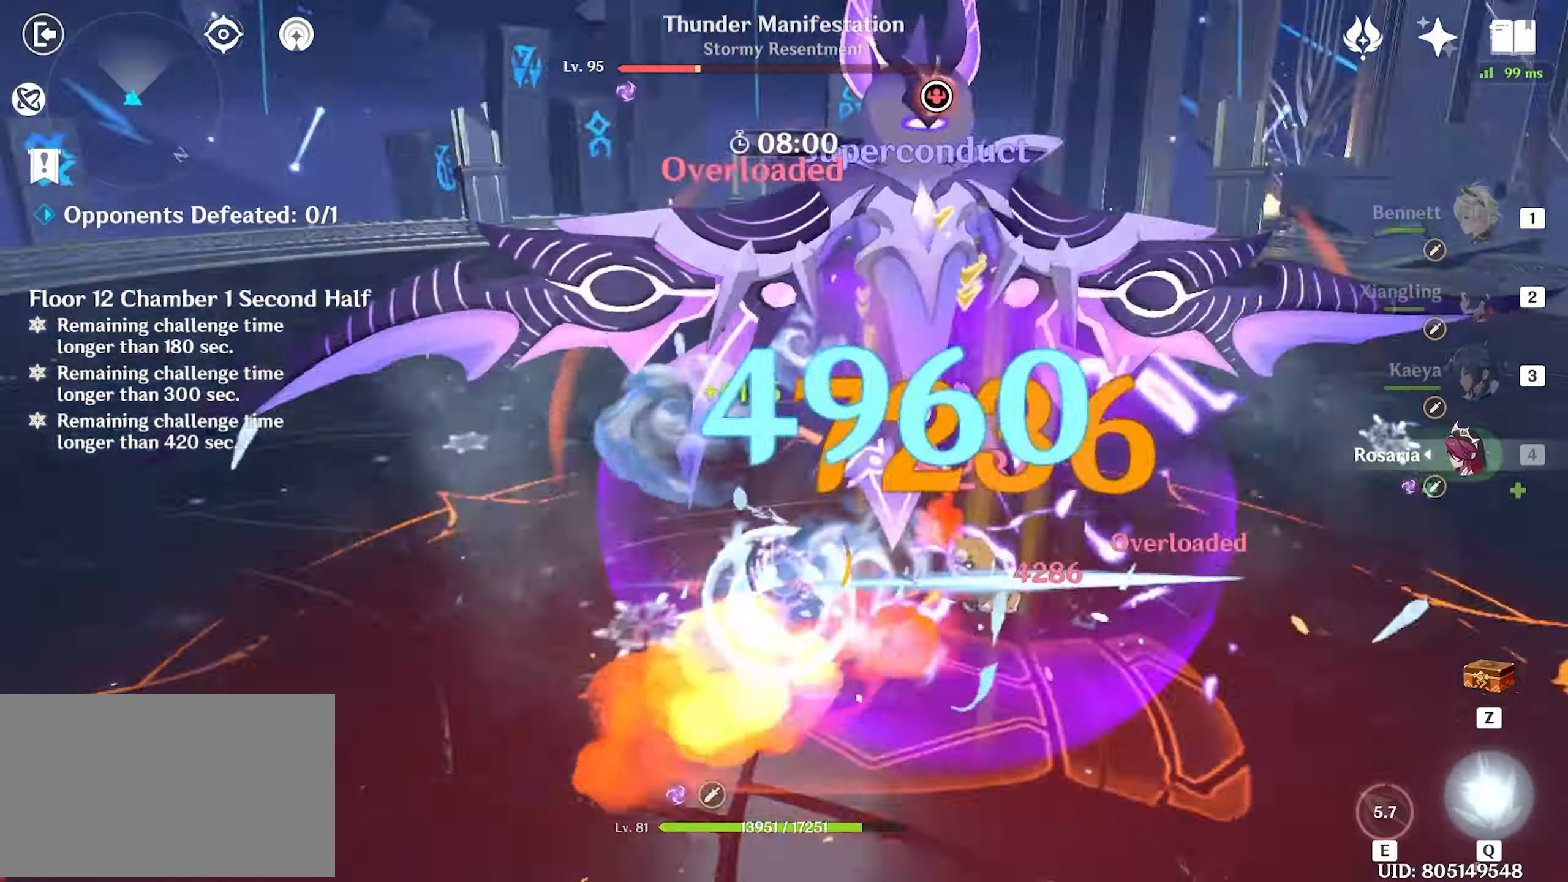
{"keys": ["q", "w"], "mouse": [], "events": [[67, "mouse_left", "up"], [117, "mouse_left", "down"], [250, "mouse_left", "up"], [300, "mouse_left", "down"], [400, "mouse_left", "up"], [484, "q", "down"]]}
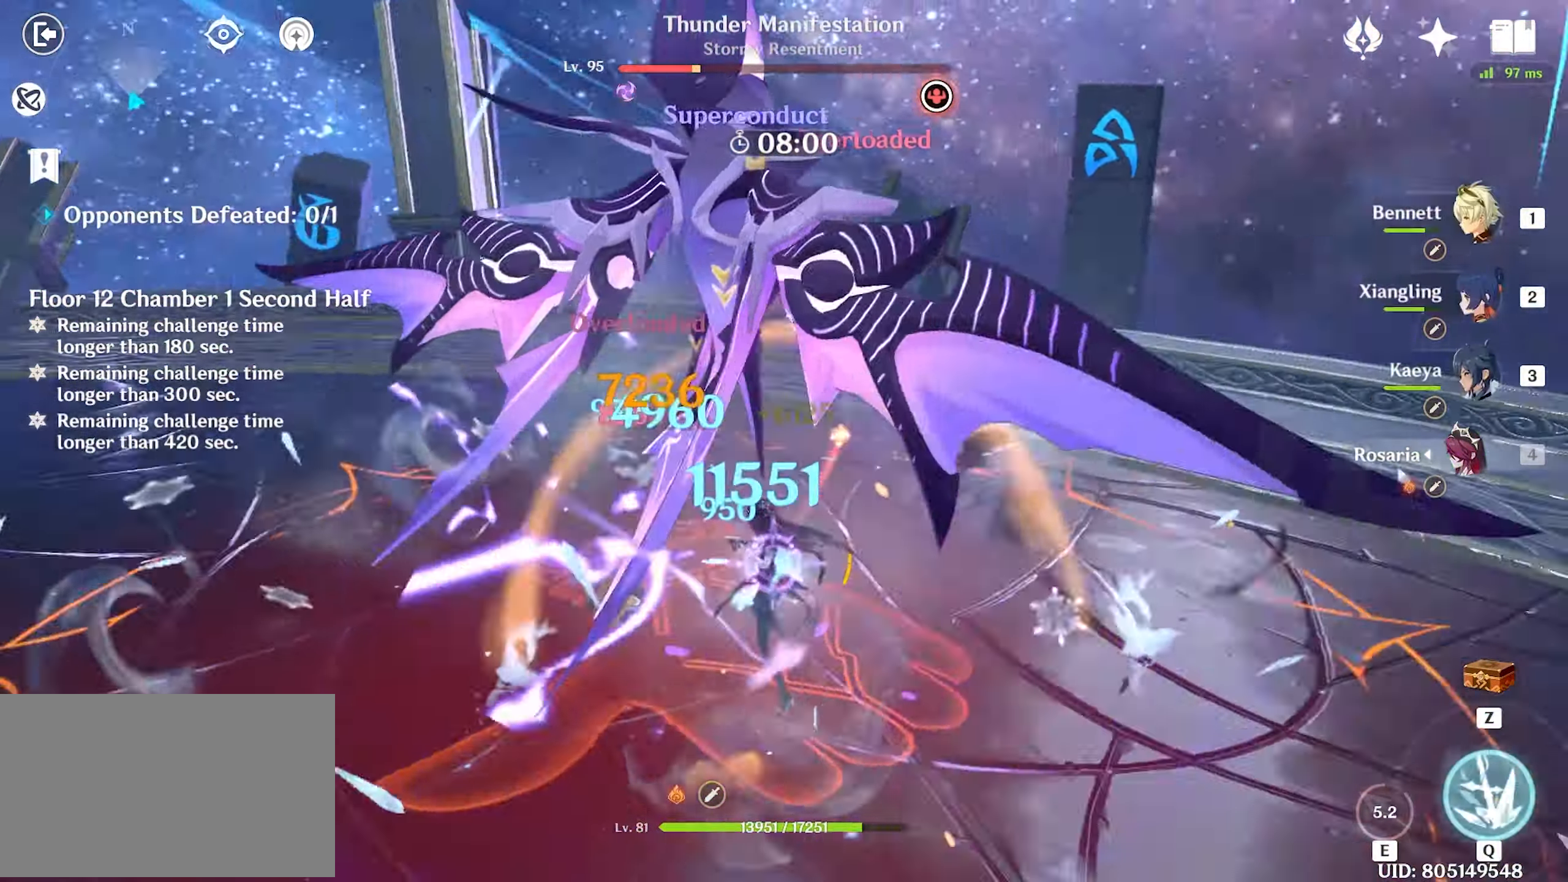
{"keys": ["w"], "mouse": ["left"], "events": [[50, "q", "up"], [134, "q", "down"], [234, "q", "up"], [267, "q", "down"], [317, "mouse_left", "down"], [367, "q", "up"], [417, "mouse_left", "up"], [500, "mouse_left", "down"]]}
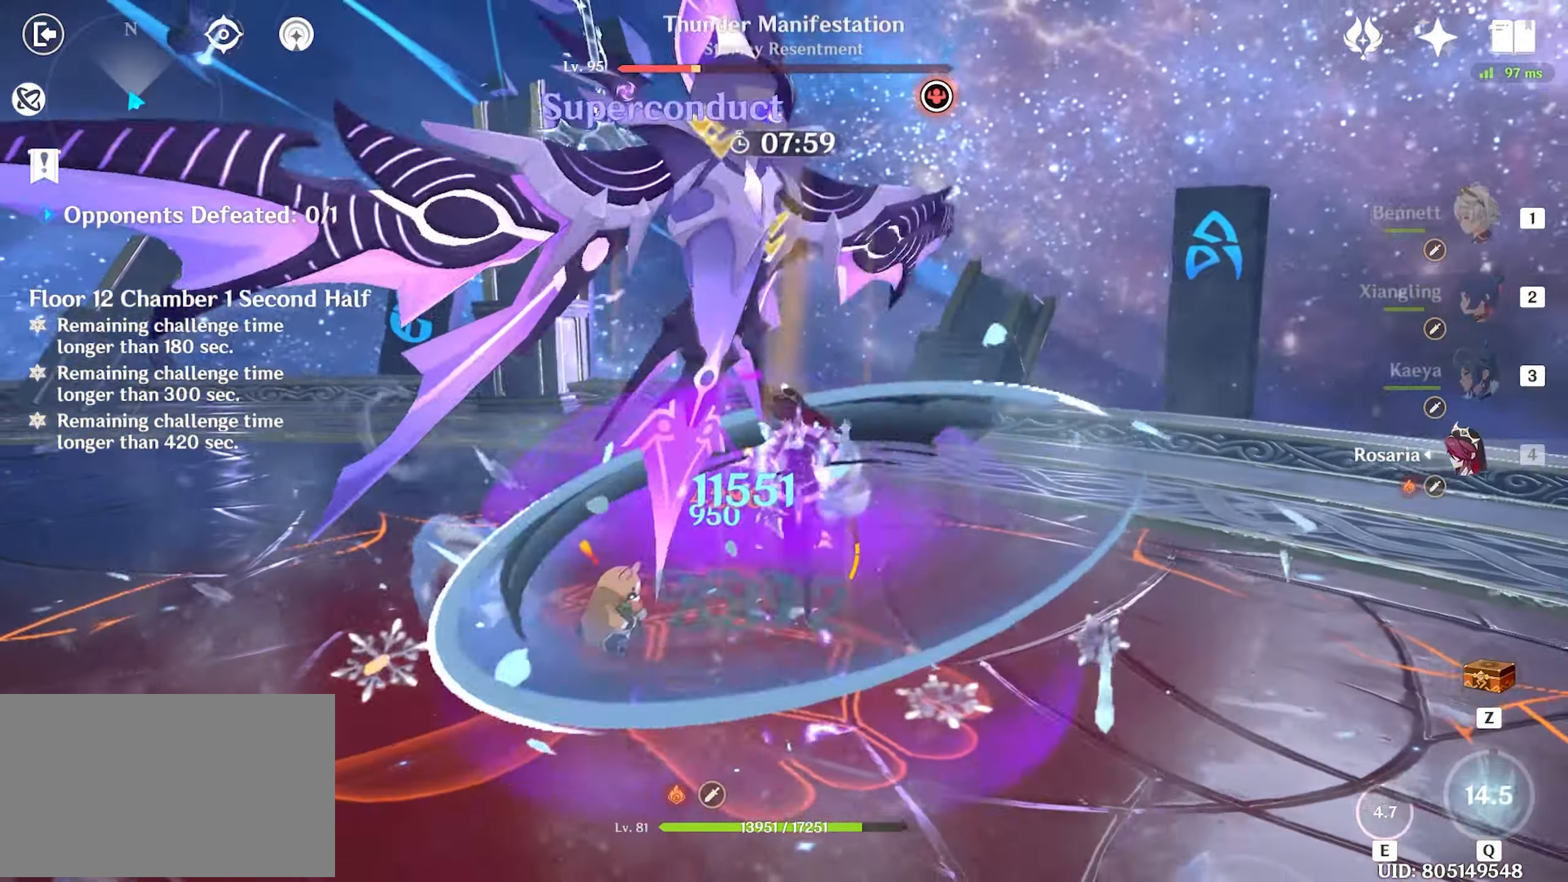
{"keys": ["w"], "mouse": ["left"], "events": [[100, "mouse_left", "up"], [150, "mouse_left", "down"], [300, "mouse_left", "up"], [350, "mouse_left", "down"], [434, "mouse_left", "up"], [484, "mouse_left", "down"]]}
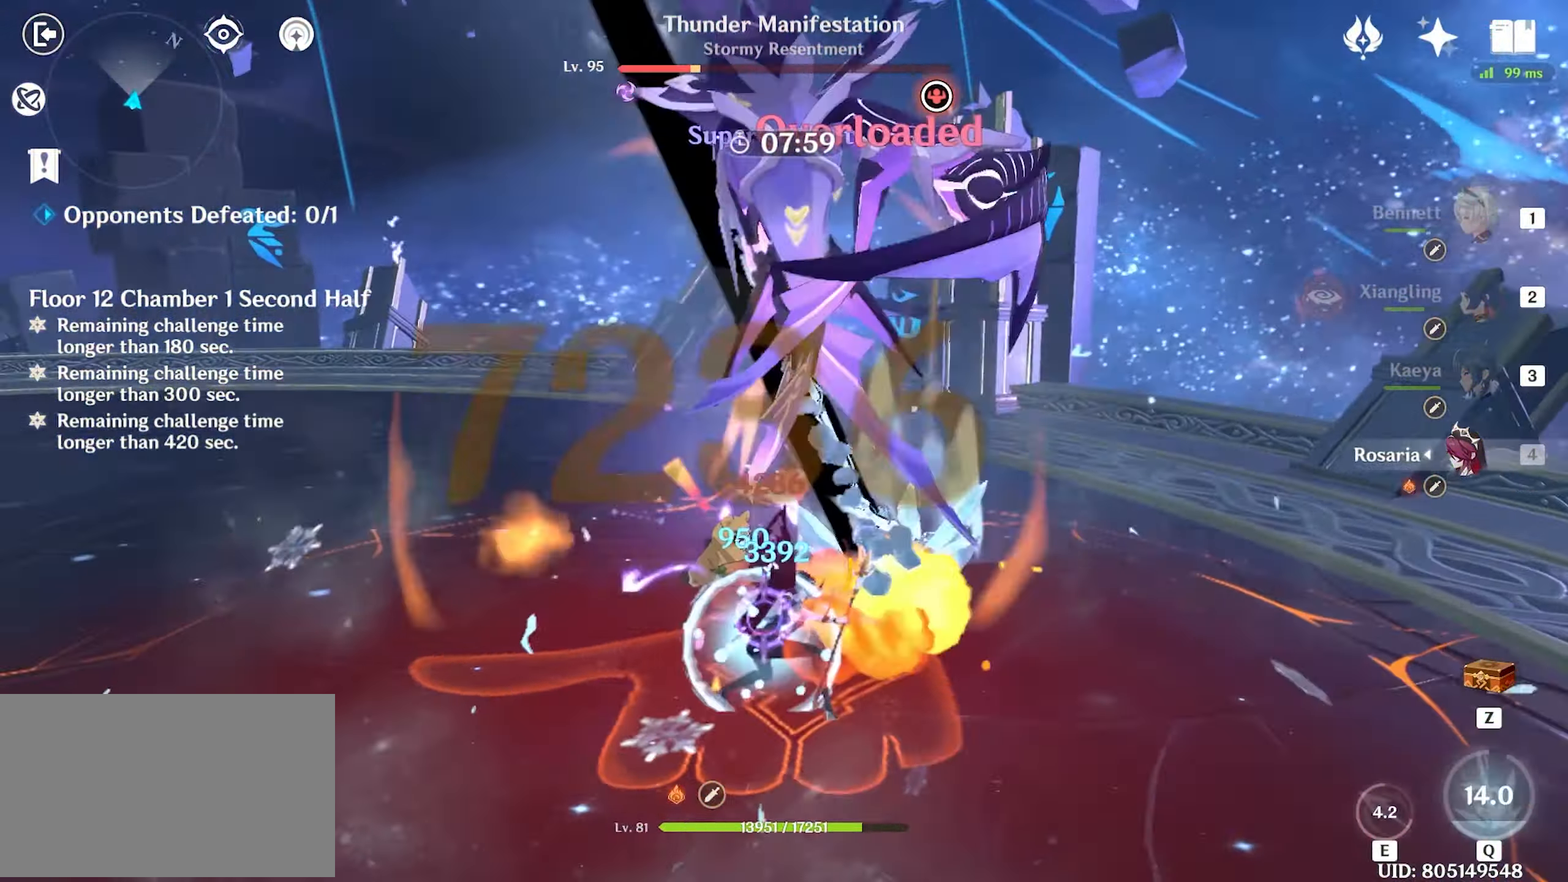
{"keys": ["w"], "mouse": [], "events": [[67, "mouse_left", "up"], [117, "mouse_left", "down"], [250, "mouse_left", "up"], [300, "3", "down"], [400, "3", "up"]]}
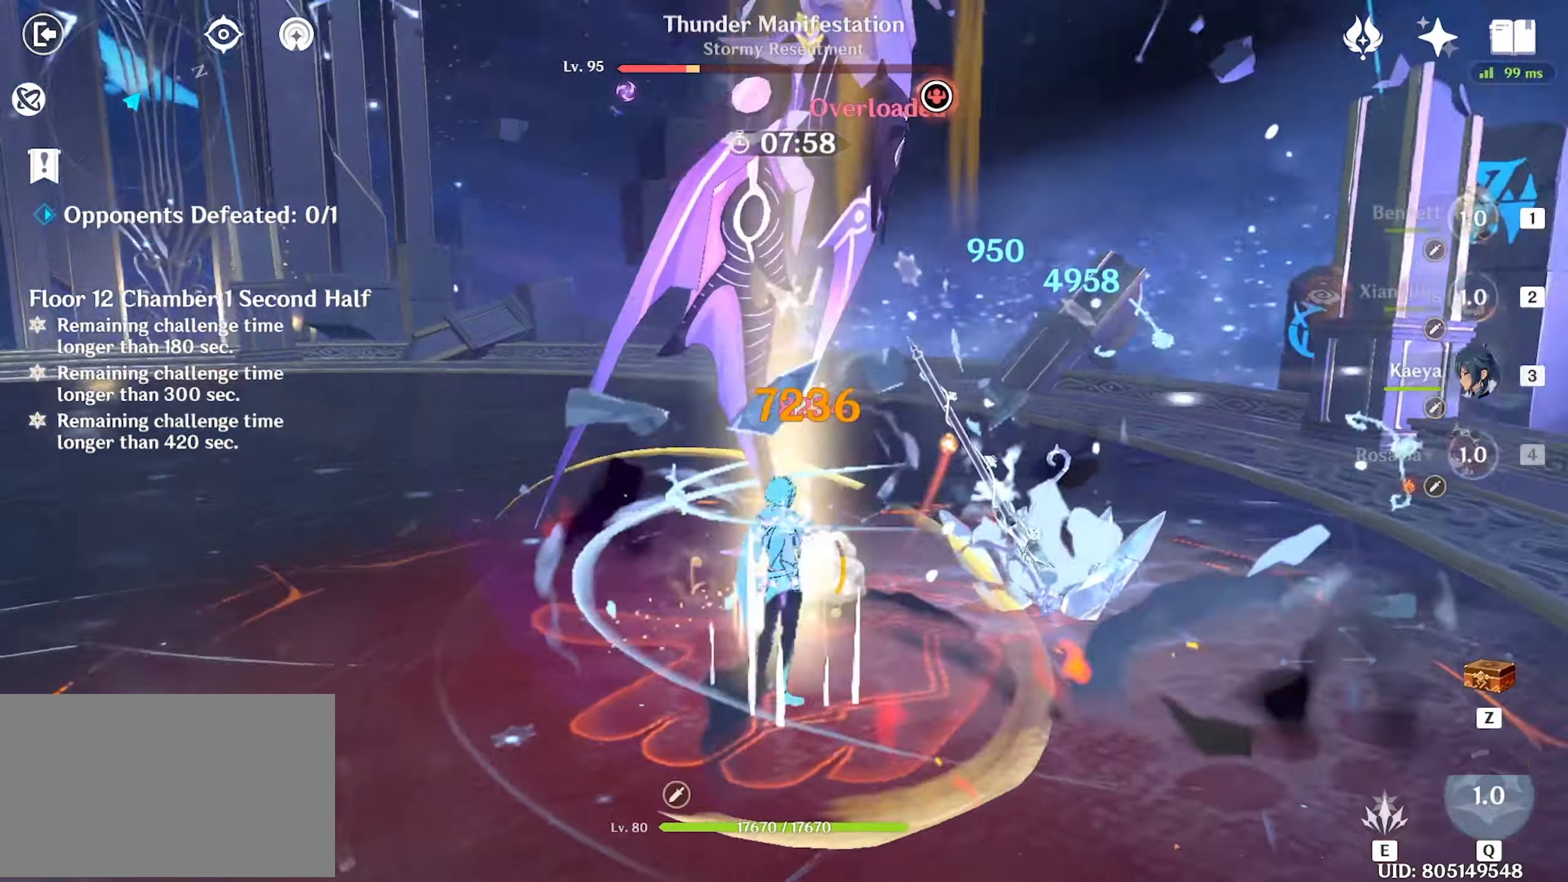
{"keys": ["w"], "mouse": [], "events": [[100, "e", "down"], [133, "e", "up"], [266, "e", "down"], [316, "e", "up"], [416, "e", "down"], [466, "e", "up"]]}
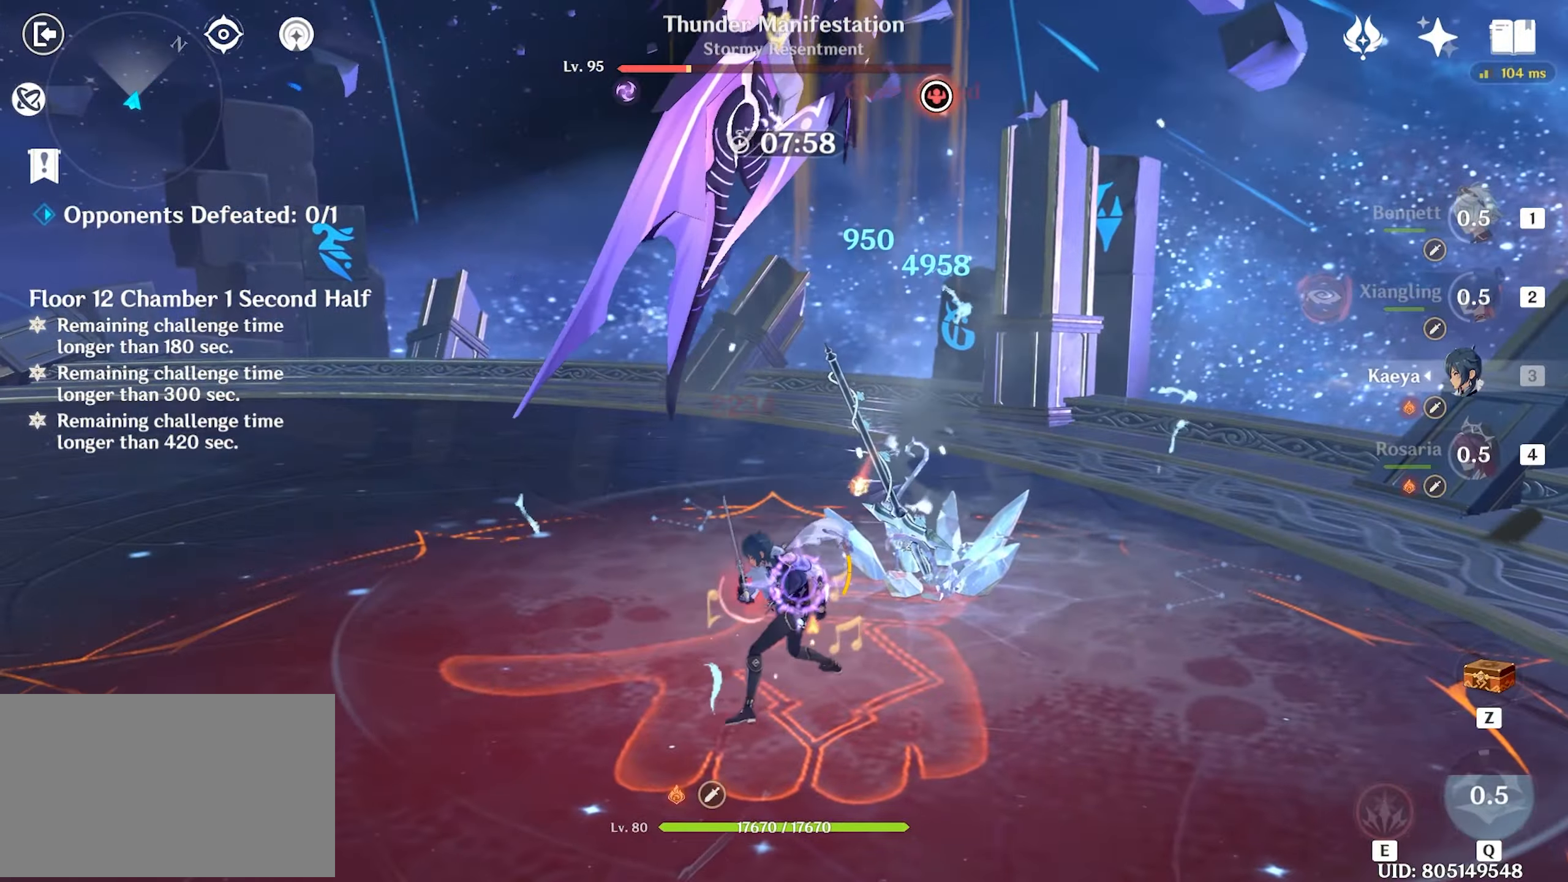
{"keys": ["w"], "mouse": [], "events": [[100, "shift", "down"], [150, "d", "down"], [183, "shift", "up"], [300, "d", "up"]]}
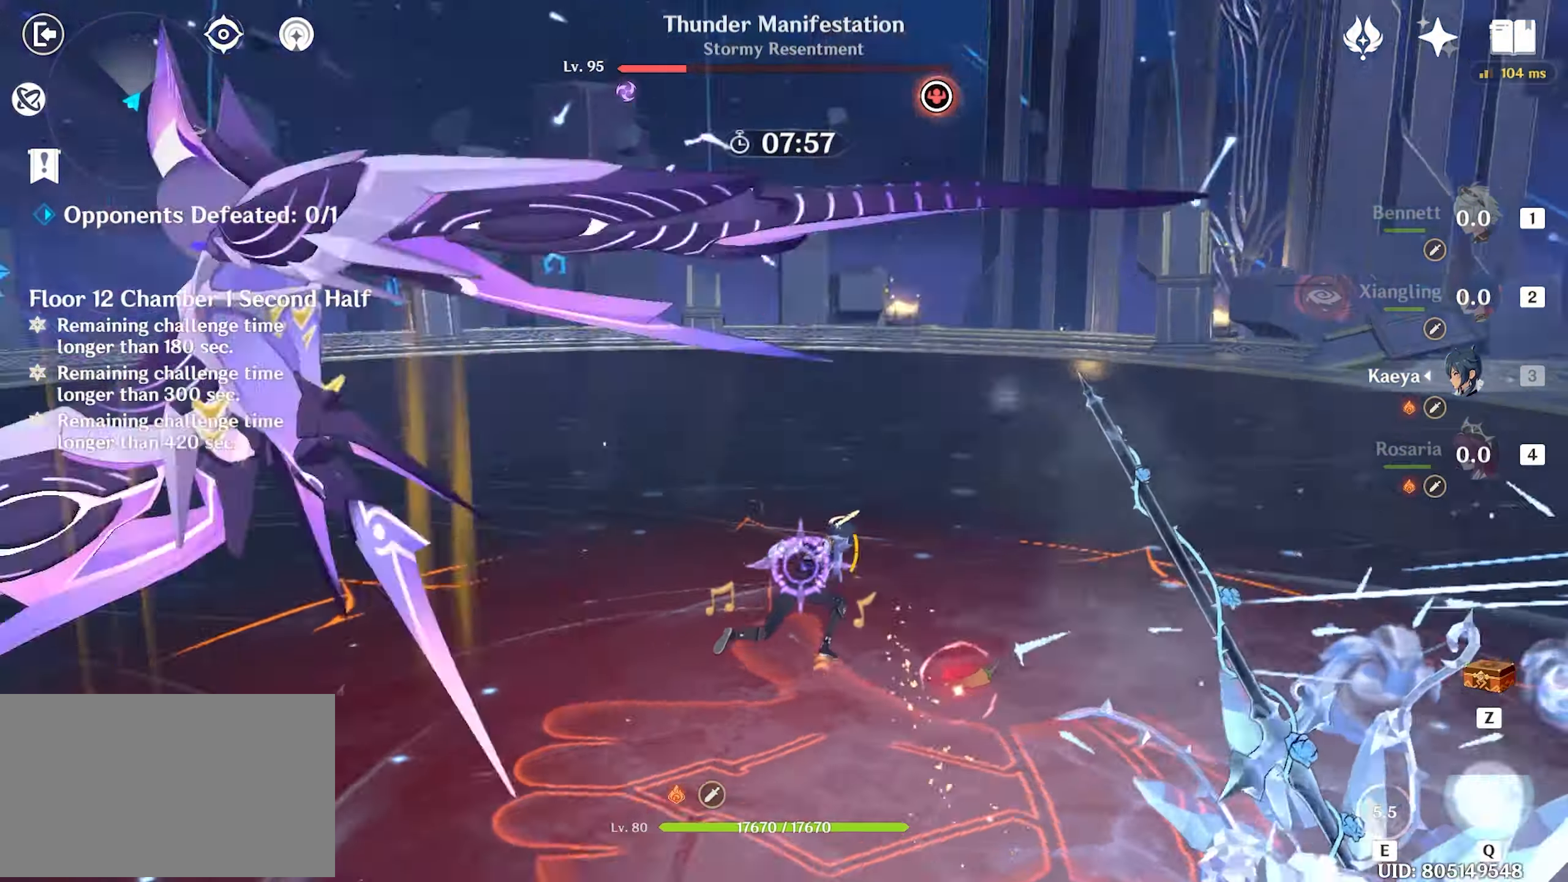
{"keys": ["w"], "mouse": [], "events": [[16, "mouse_left", "down"], [116, "1", "down"], [116, "mouse_left", "up"], [216, "1", "up"]]}
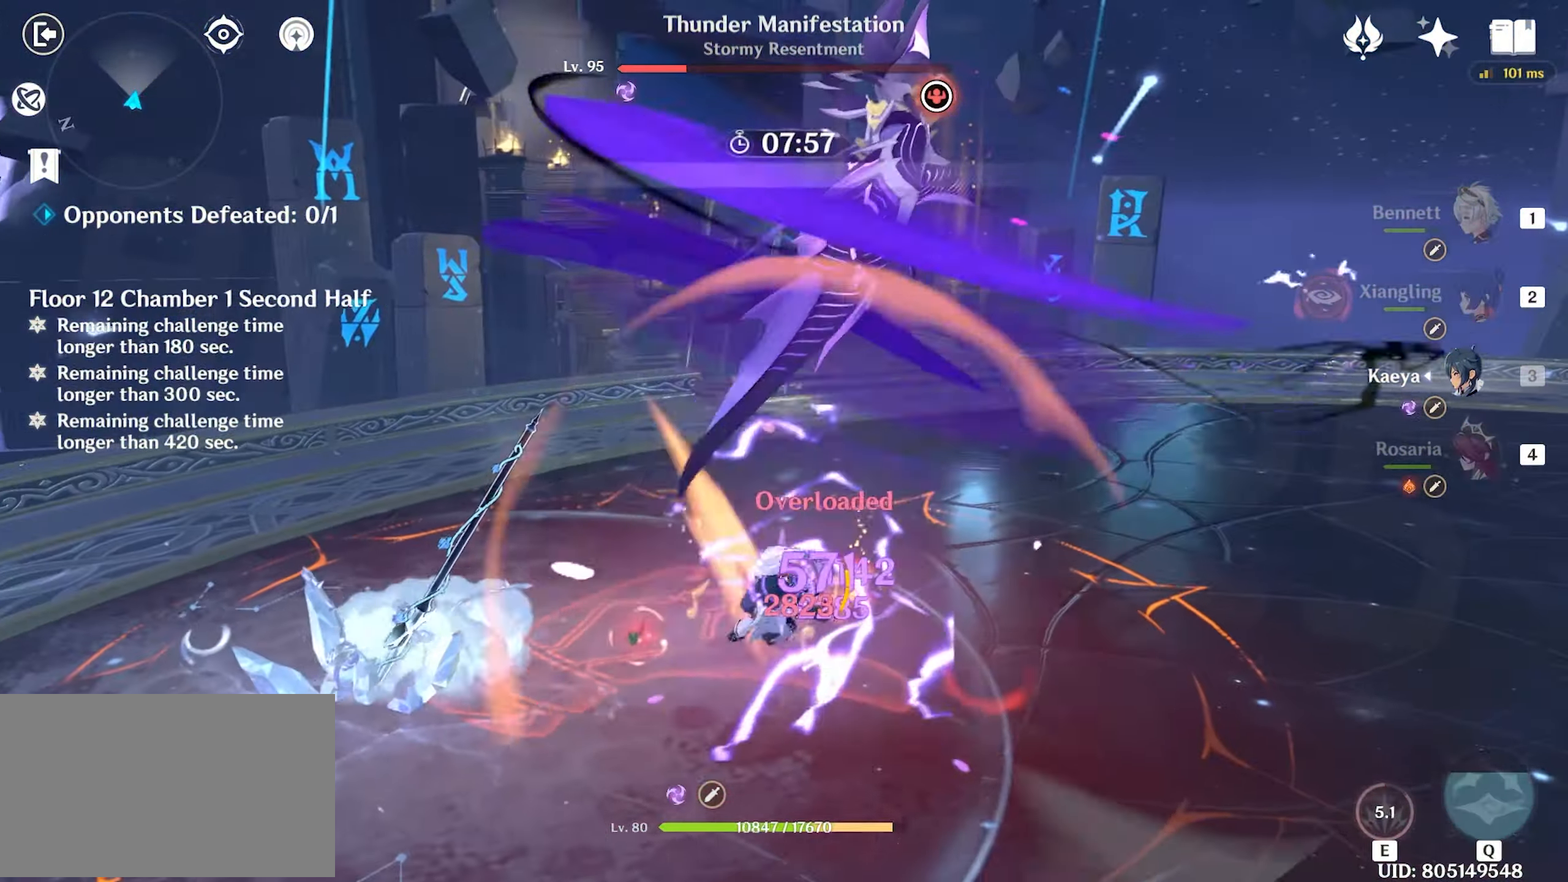
{"keys": ["shift", "w"], "mouse": [], "events": [[283, "shift", "down"], [366, "shift", "up"], [416, "shift", "down"]]}
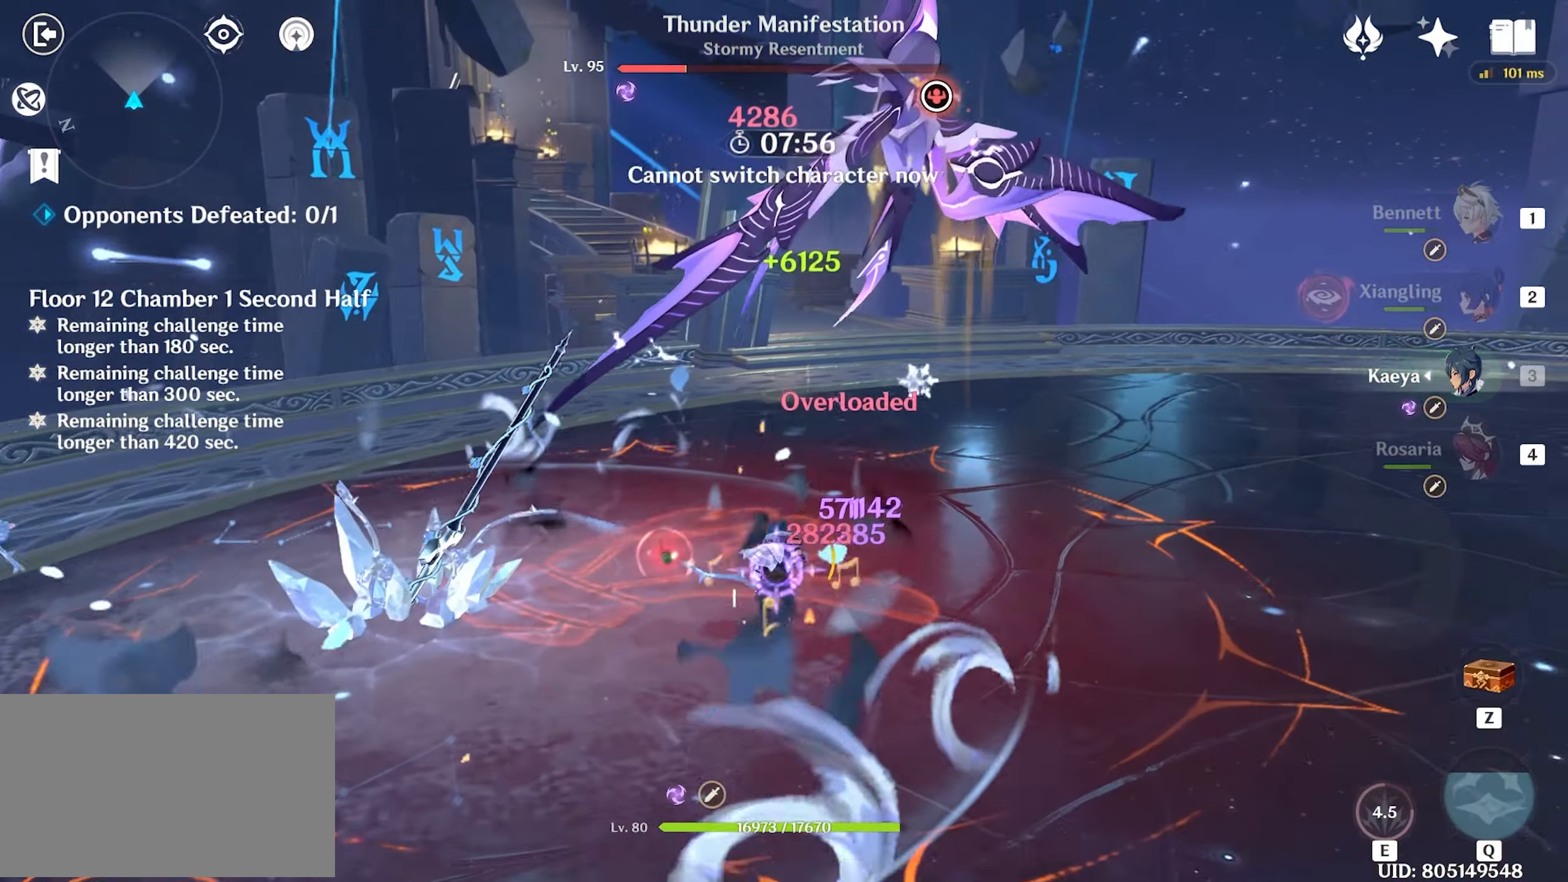
{"keys": ["e", "w"], "mouse": [], "events": [[150, "shift", "up"], [333, "1", "down"], [433, "1", "up"], [483, "e", "down"]]}
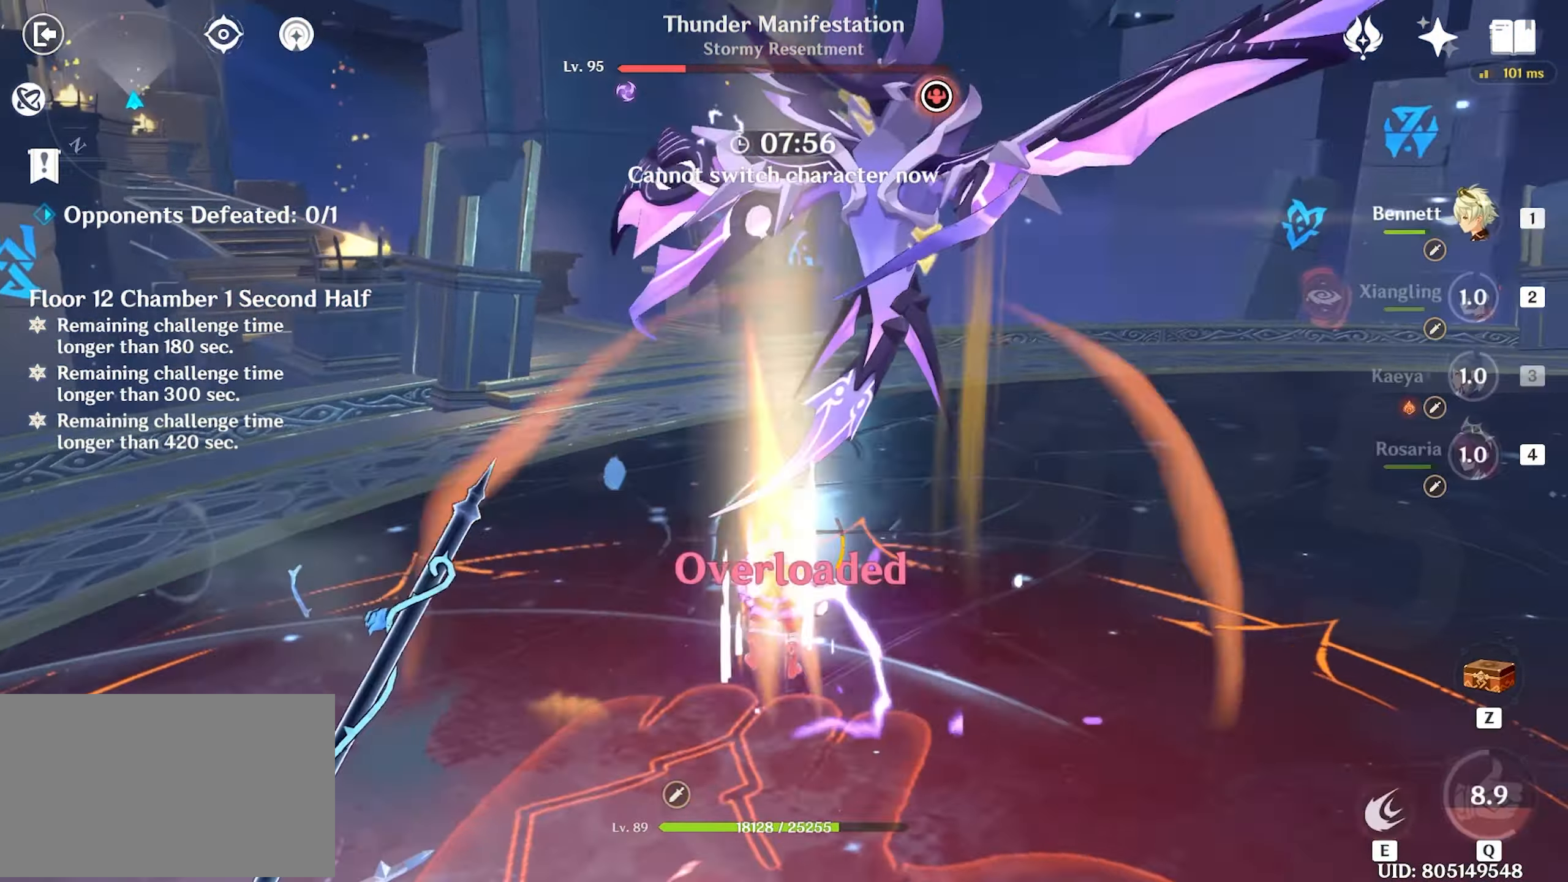
{"keys": ["w"], "mouse": ["left"], "events": [[33, "e", "up"], [116, "e", "down"], [166, "e", "up"], [250, "e", "down"], [300, "mouse_left", "down"], [366, "e", "up"], [416, "mouse_left", "up"], [450, "mouse_left", "down"]]}
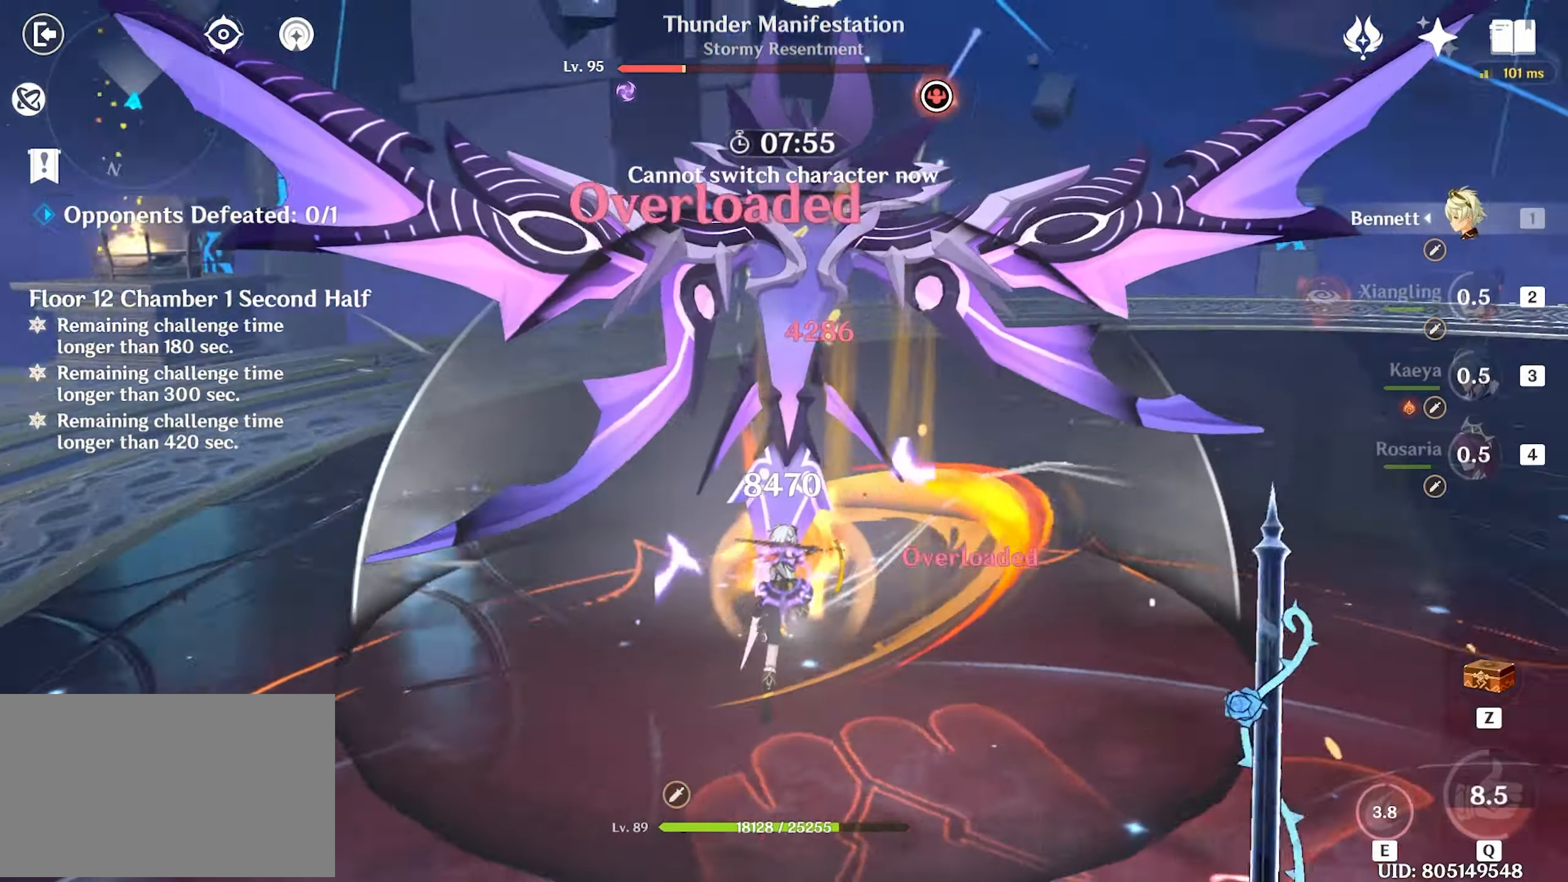
{"keys": ["w"], "mouse": ["left"], "events": [[83, "mouse_left", "up"], [133, "mouse_left", "down"], [233, "mouse_left", "up"], [283, "mouse_left", "down"], [416, "mouse_left", "up"], [466, "mouse_left", "down"]]}
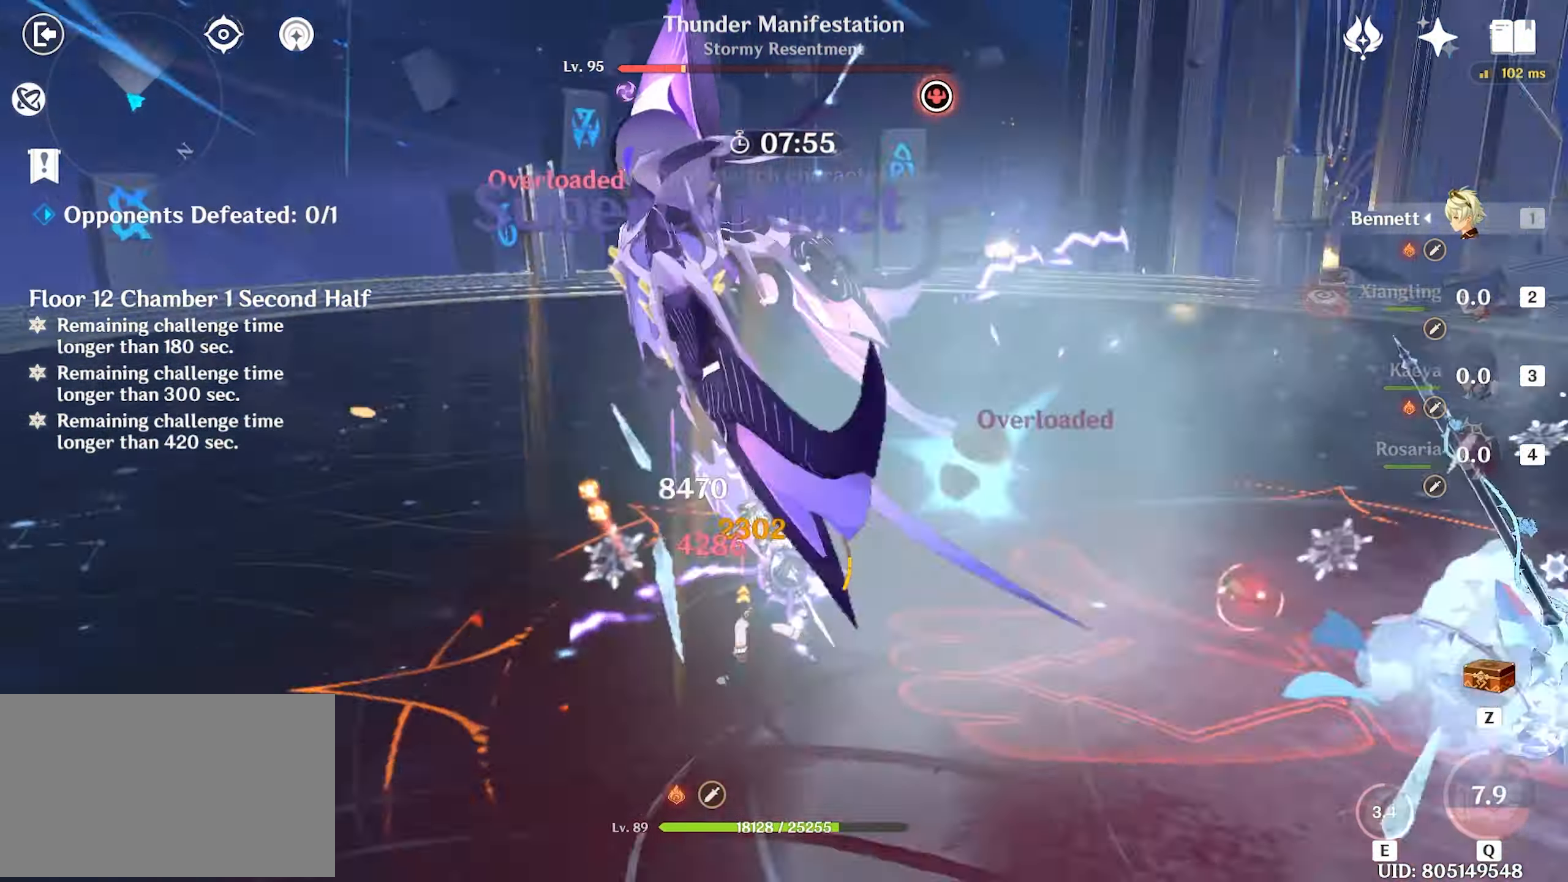
{"keys": ["q", "w"], "mouse": [], "events": [[50, "2", "down"], [50, "mouse_left", "up"], [100, "2", "up"], [233, "q", "down"], [300, "q", "up"], [333, "q", "down"], [433, "q", "up"], [483, "q", "down"]]}
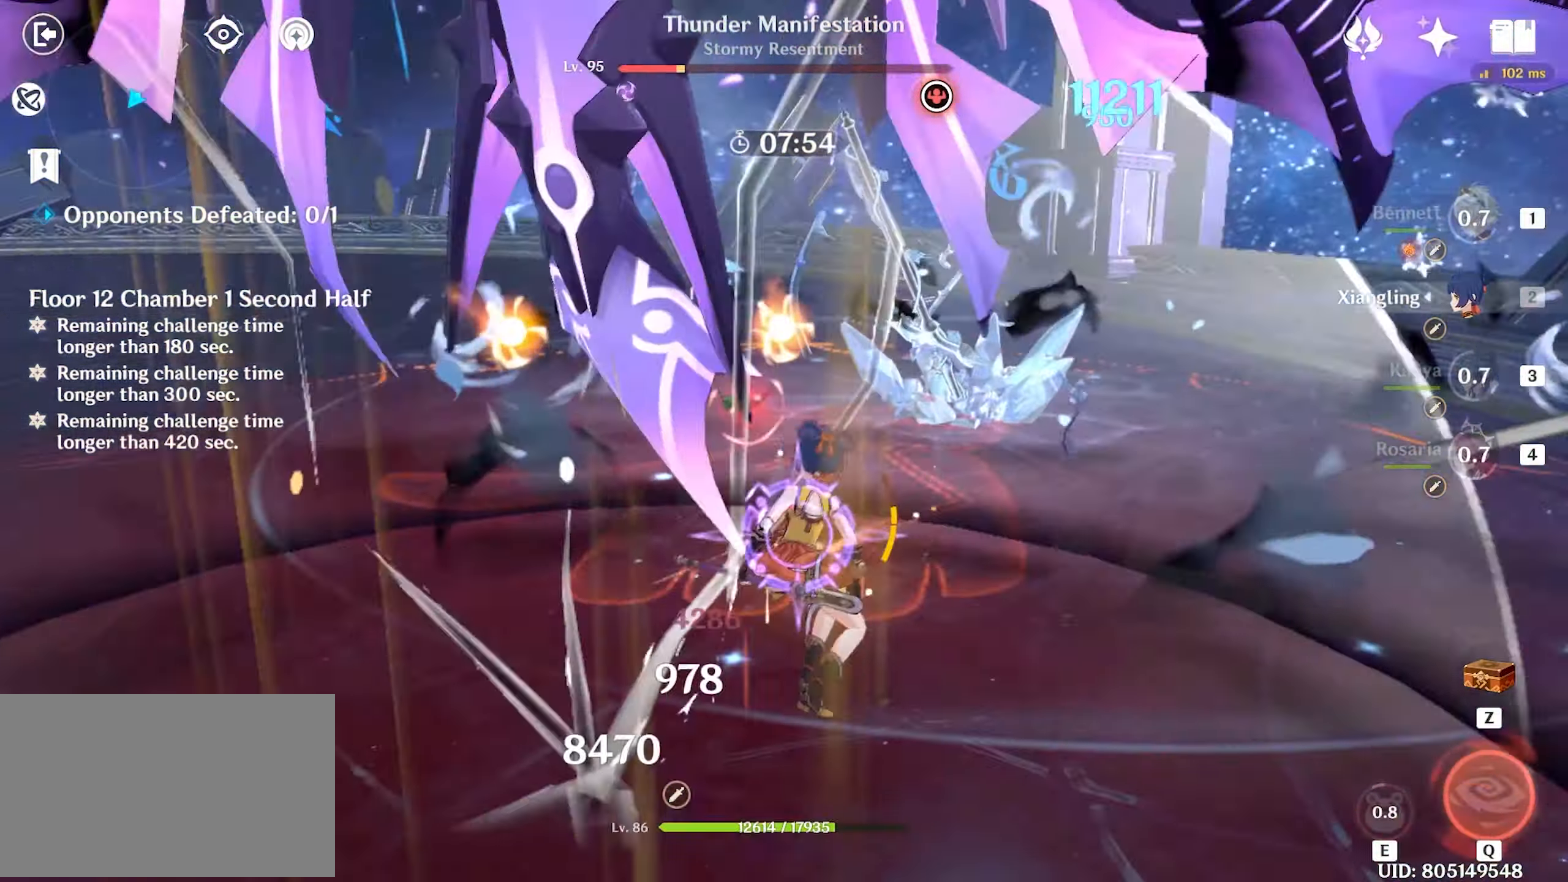
{"keys": ["w"], "mouse": [], "events": [[116, "q", "up"], [166, "q", "down"], [216, "q", "up"], [350, "mouse_left", "down"], [500, "mouse_left", "up"]]}
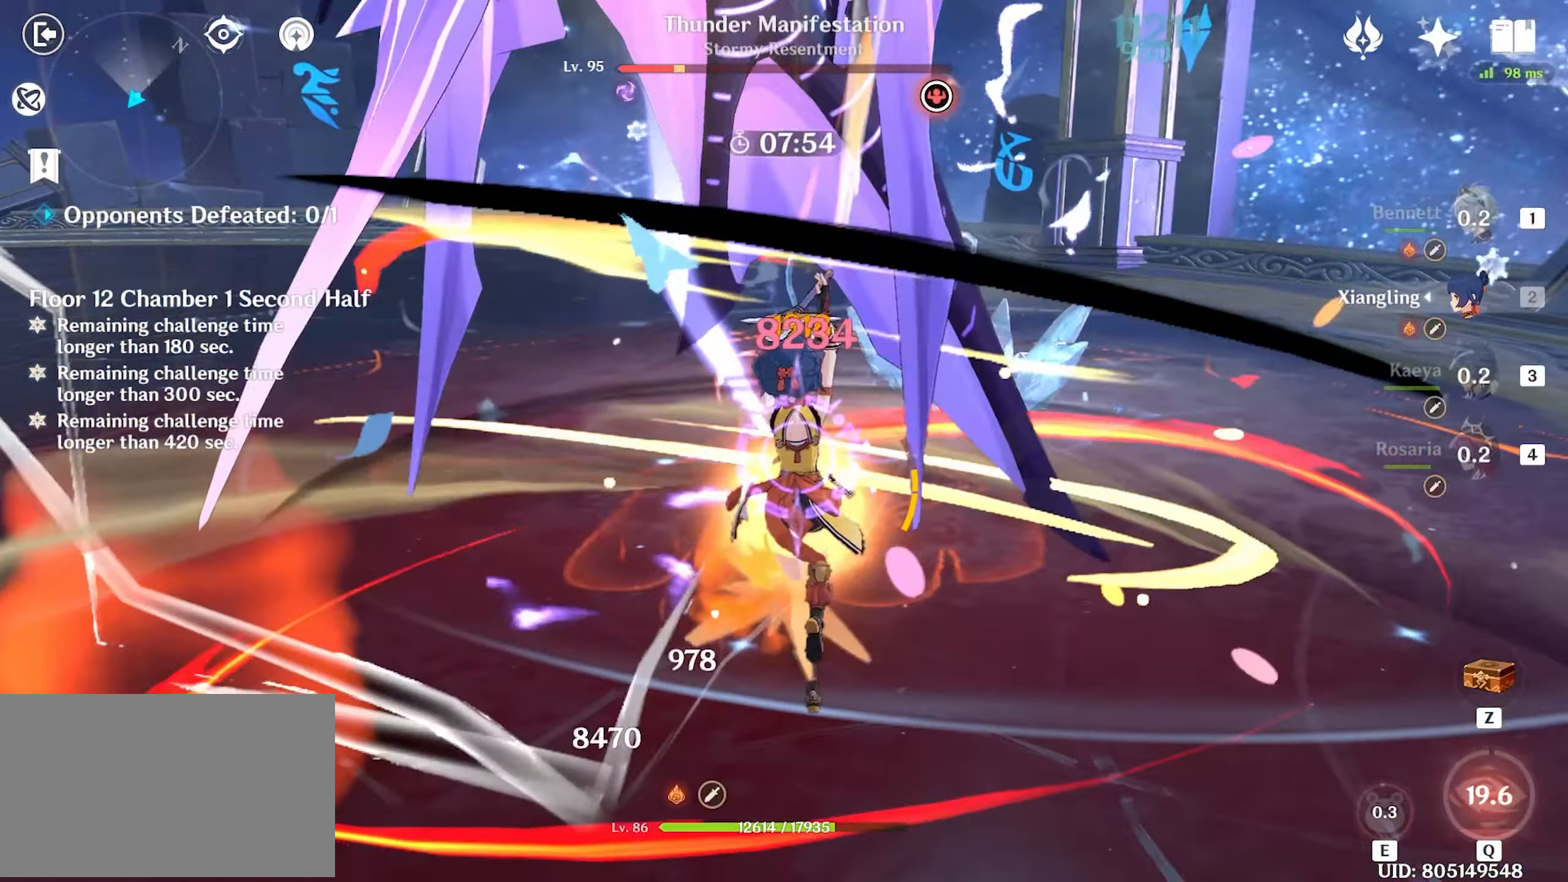
{"keys": ["w"], "mouse": ["left"], "events": [[83, "mouse_left", "down"], [183, "mouse_left", "up"], [283, "mouse_left", "down"], [416, "mouse_left", "up"], [466, "mouse_left", "down"]]}